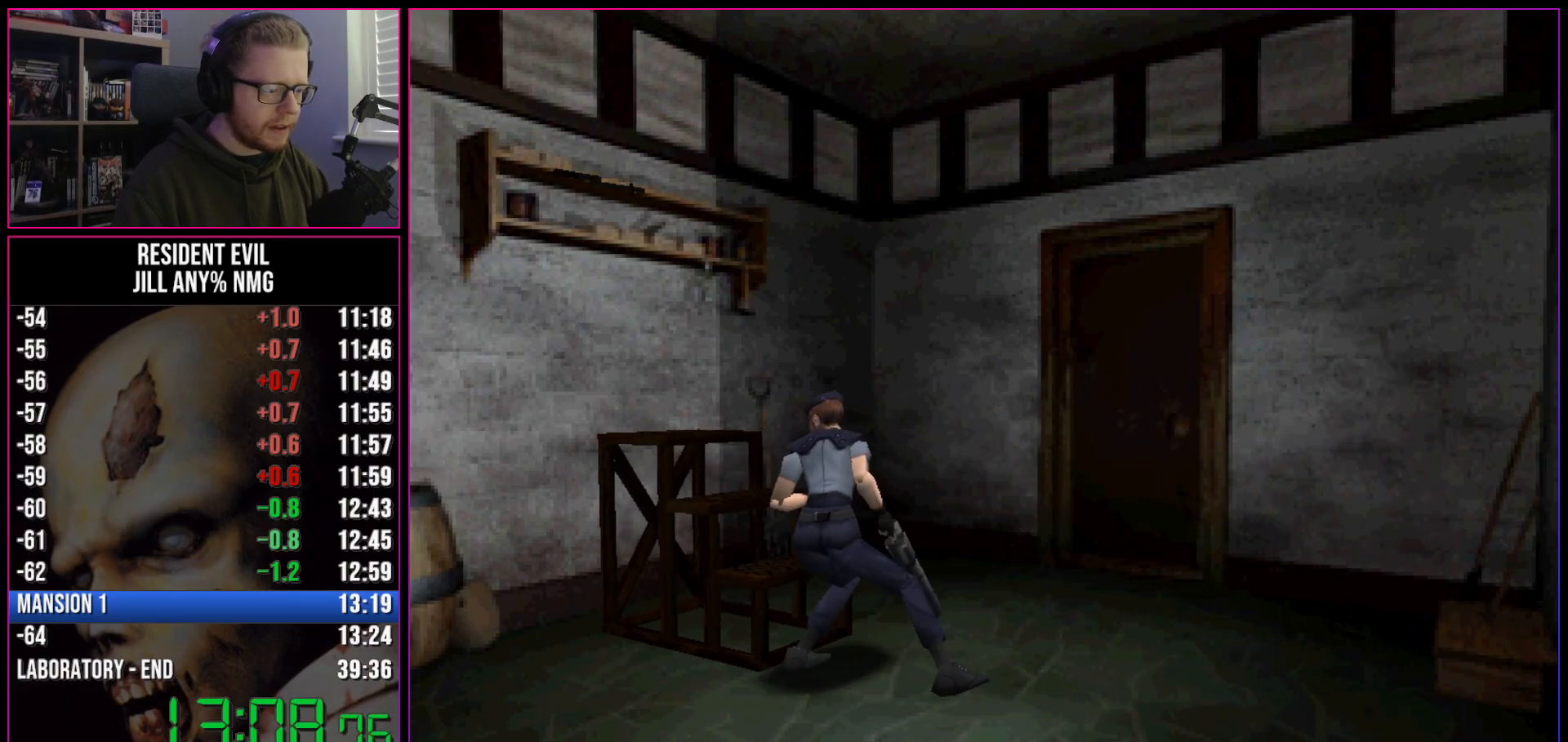
Gameplay with keyboard; each line is a JSON object with the keys held at the frame after it. "events" lists presses ("down") and releases ("up") of "a", "act", "aim", "d", "inv", "run", "s", "space" and "w" between this image and that frame as [ms after this image, input, new state], when the widget could be followed in between. No other keys are recorded. Mouse input is not recorded. Key names are as the overlay labels them; some are game actions (e.g. jump) rather than physical keys.
{"keys": ["run", "w"], "events": [[200, "act", "down"], [283, "act", "up"], [333, "act", "down"], [383, "act", "up"], [433, "act", "down"], [483, "act", "up"]]}
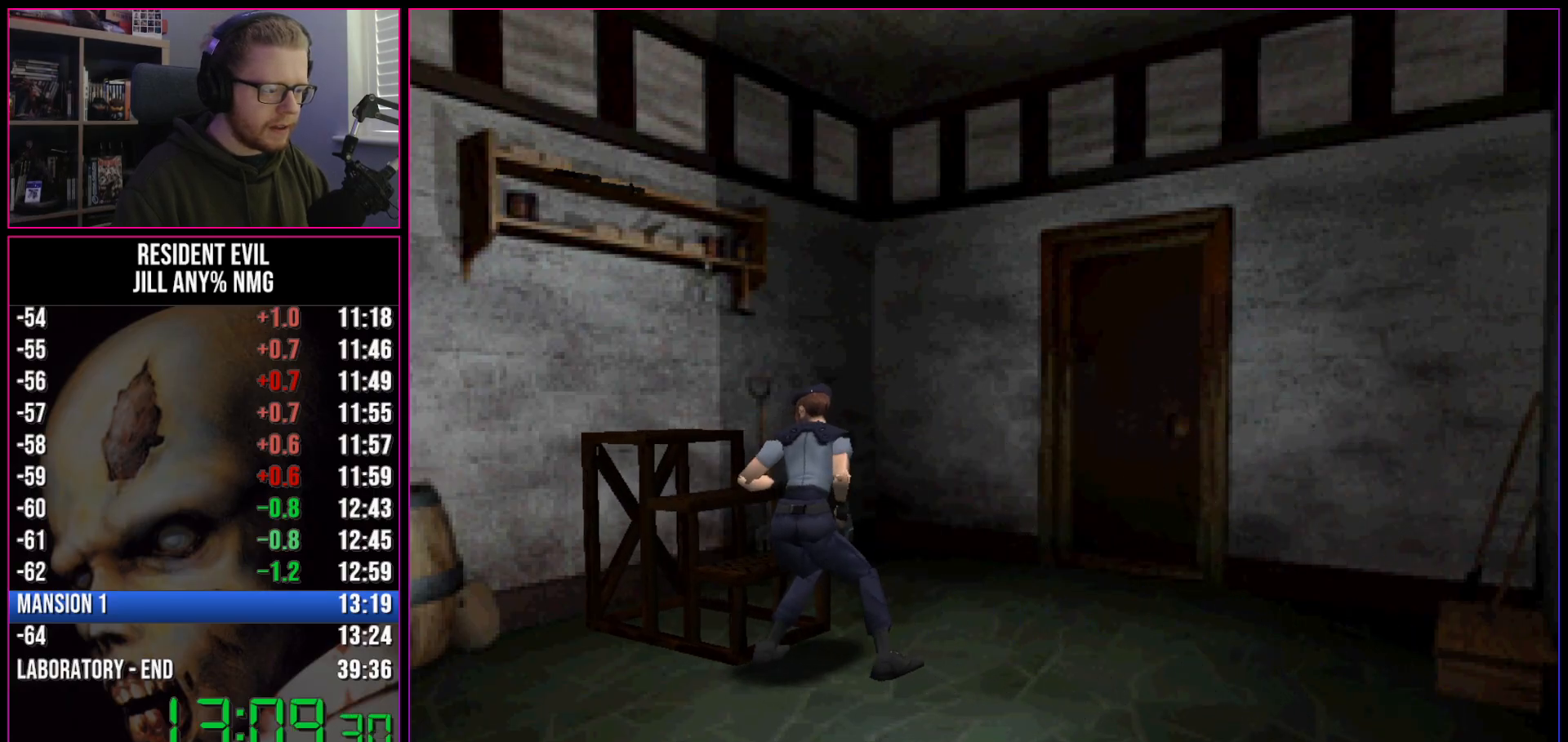
{"keys": ["run"], "events": [[33, "act", "down"], [83, "act", "up"], [117, "act", "down"], [317, "act", "up"], [350, "act", "down"], [400, "w", "up"], [500, "act", "up"]]}
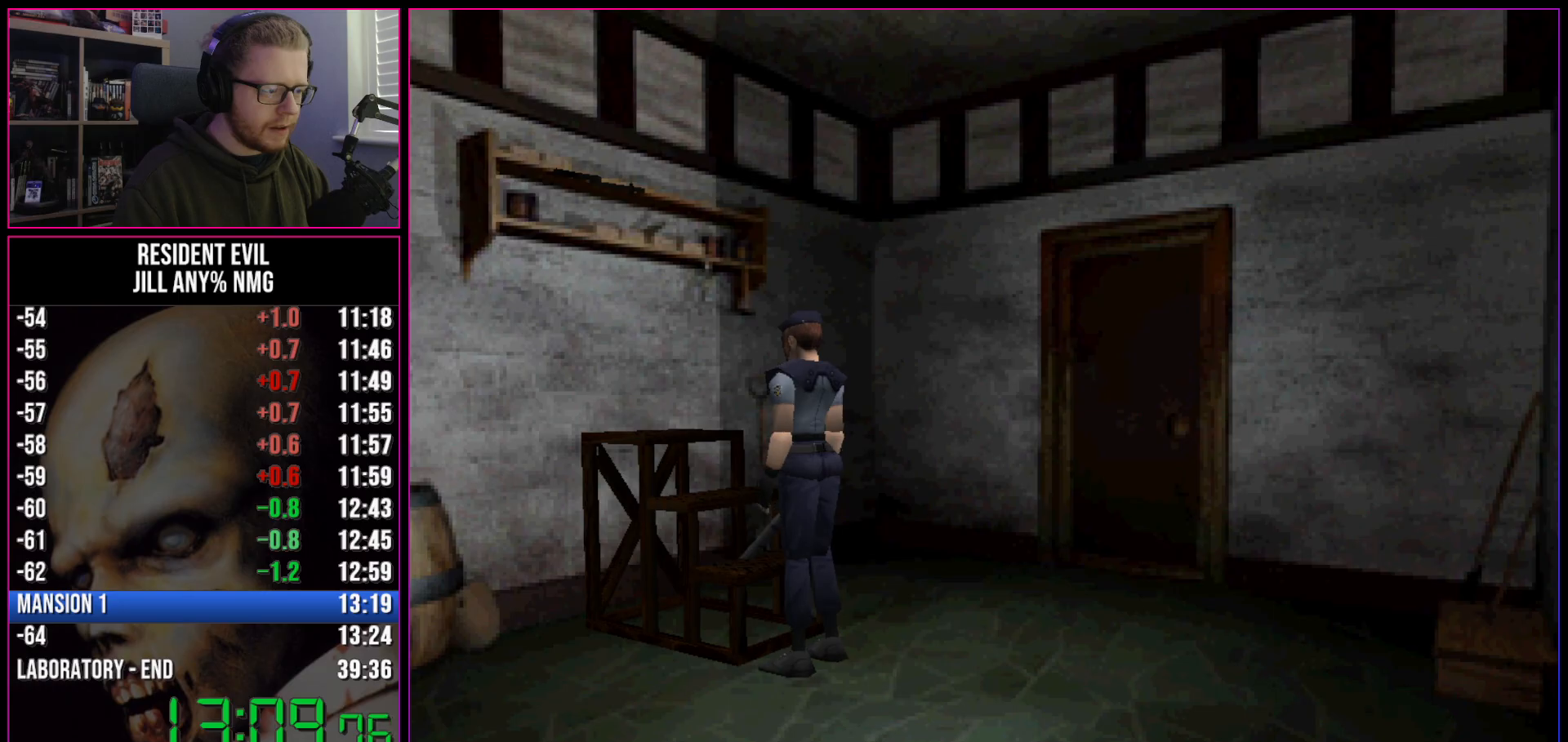
{"keys": ["run"], "events": [[50, "act", "down"], [83, "act", "up"], [133, "act", "down"], [133, "w", "down"], [183, "act", "up"], [233, "act", "down"], [333, "w", "up"], [367, "act", "up"], [417, "act", "down"], [467, "act", "up"]]}
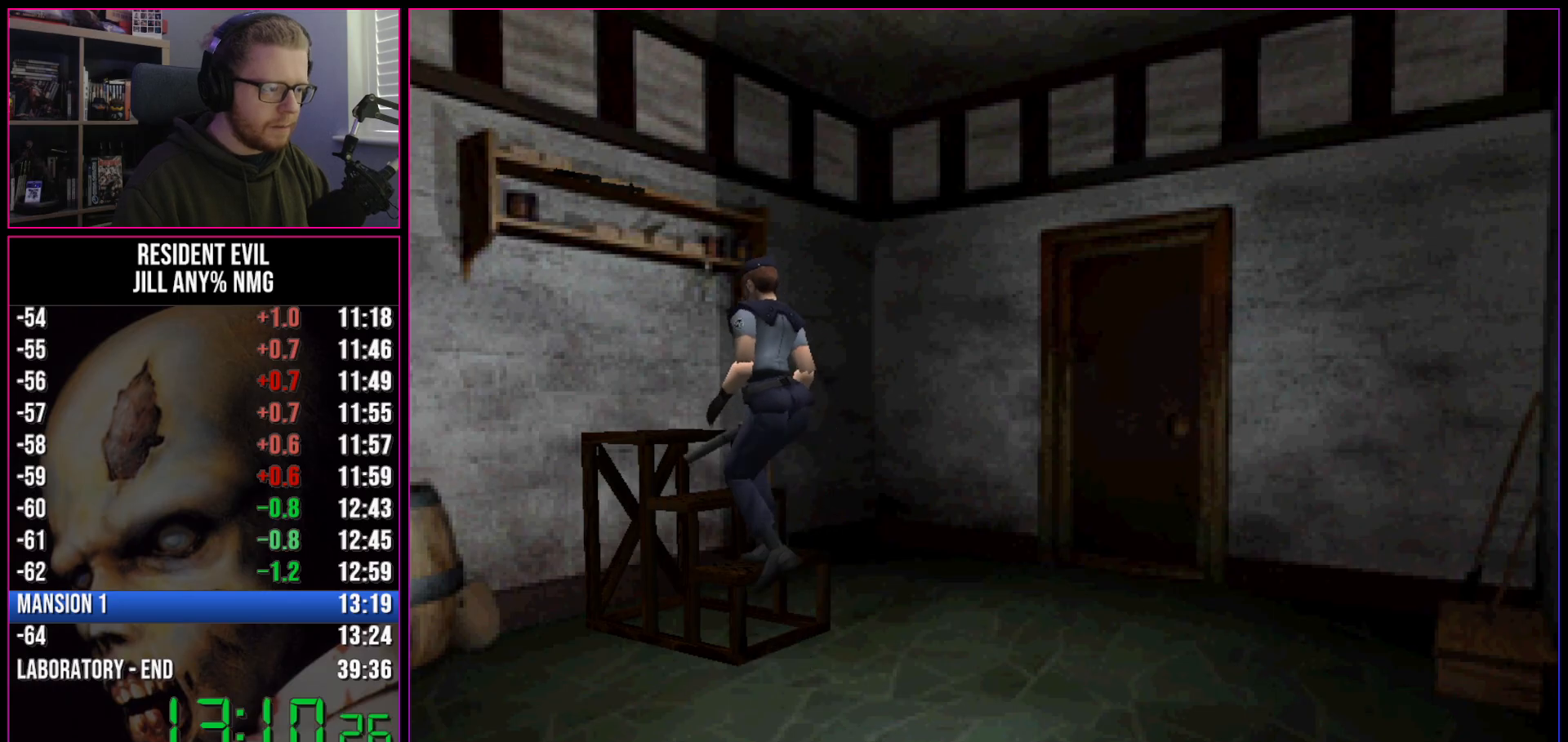
{"keys": ["run"], "events": [[150, "act", "down"], [200, "act", "up"], [250, "act", "down"], [483, "act", "up"]]}
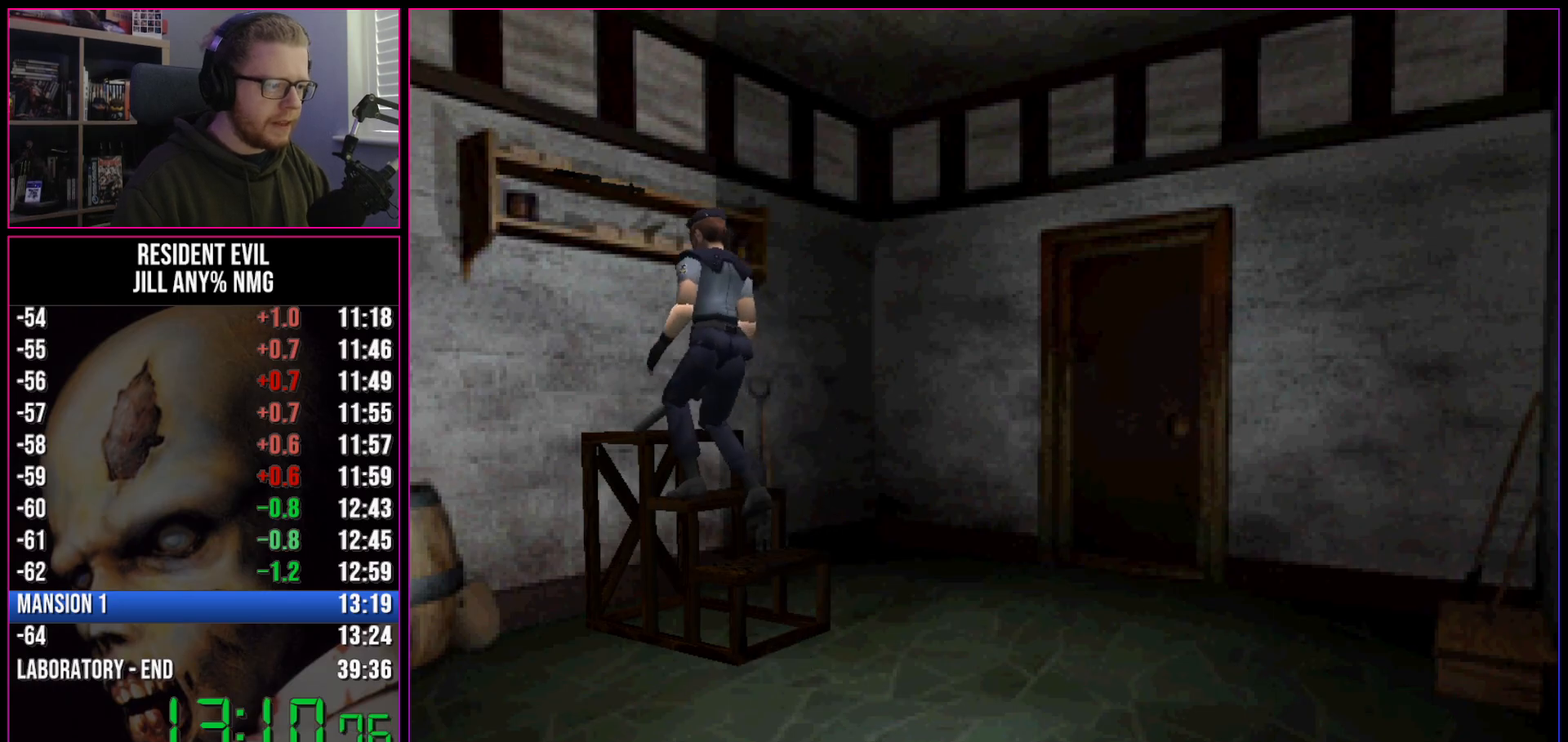
{"keys": ["act", "run"], "events": [[33, "act", "down"], [67, "act", "up"], [117, "act", "down"], [217, "act", "up"], [267, "act", "down"], [300, "act", "up"], [350, "act", "down"], [400, "act", "up"], [500, "act", "down"]]}
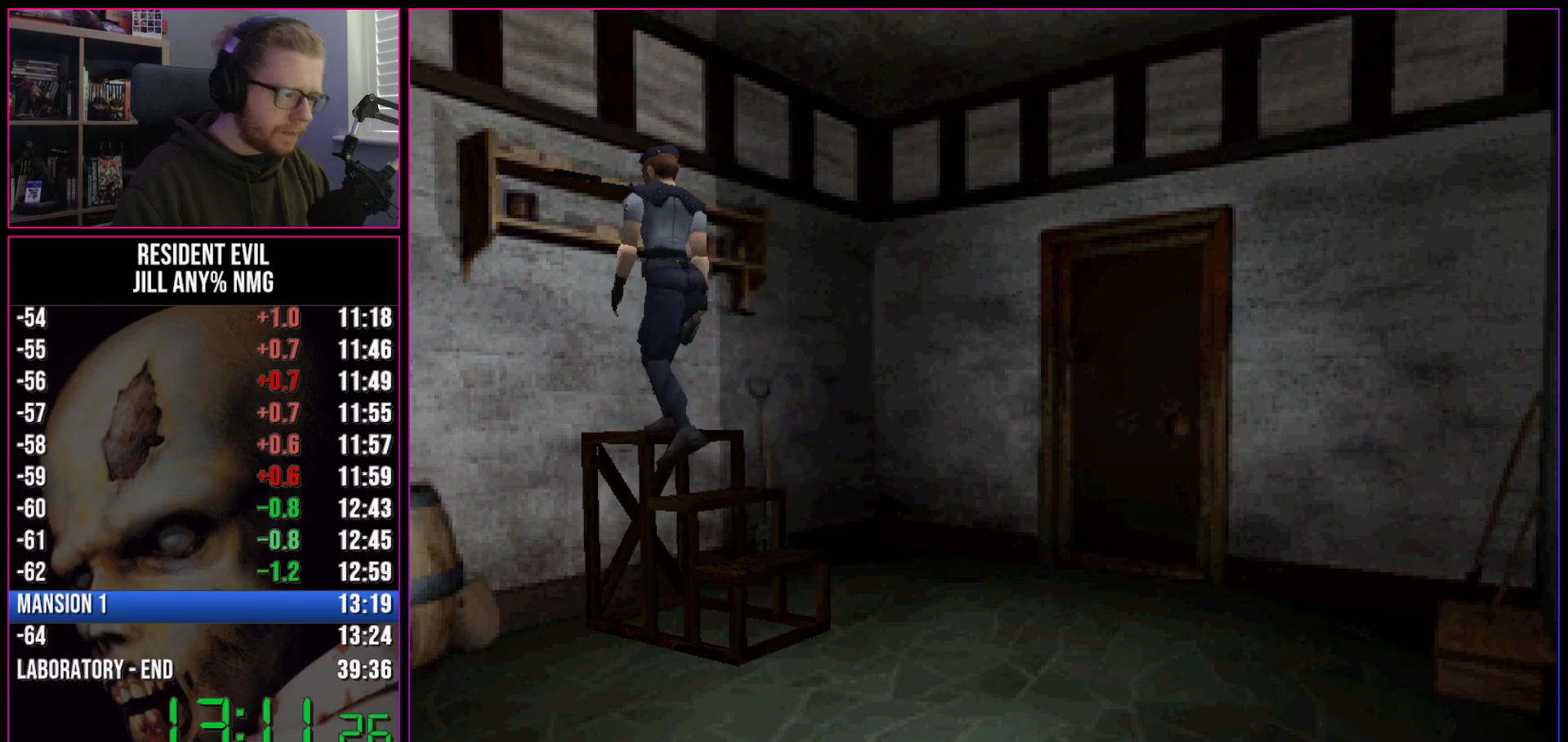
{"keys": ["run"], "events": [[50, "act", "up"], [83, "act", "down"], [83, "w", "down"], [133, "act", "up"], [133, "w", "up"], [183, "act", "down"], [233, "act", "up"], [283, "act", "down"], [367, "act", "up"], [417, "act", "down"], [467, "act", "up"]]}
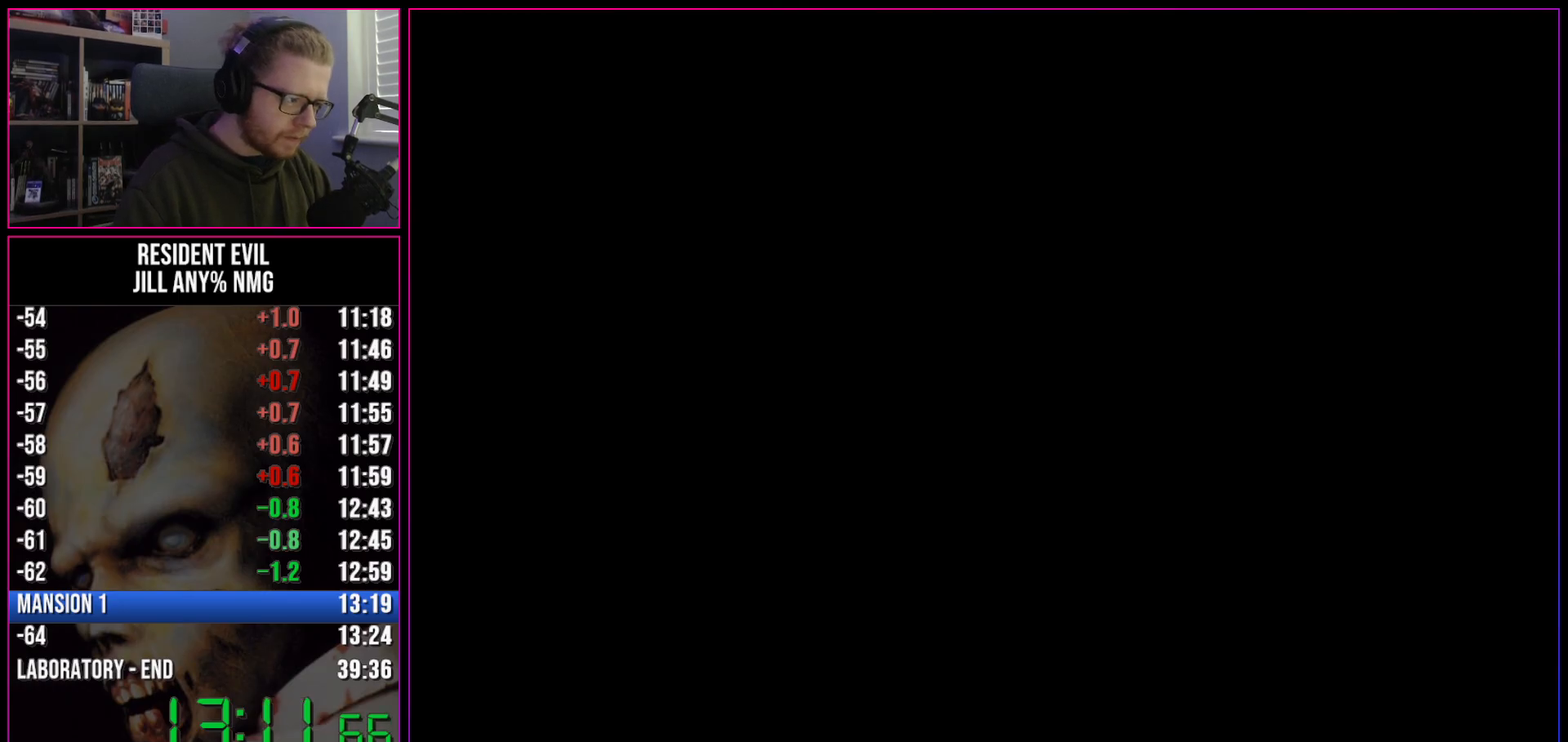
{"keys": ["act", "run"], "events": [[17, "act", "down"], [50, "act", "up"], [100, "act", "down"], [150, "act", "up"], [250, "act", "down"]]}
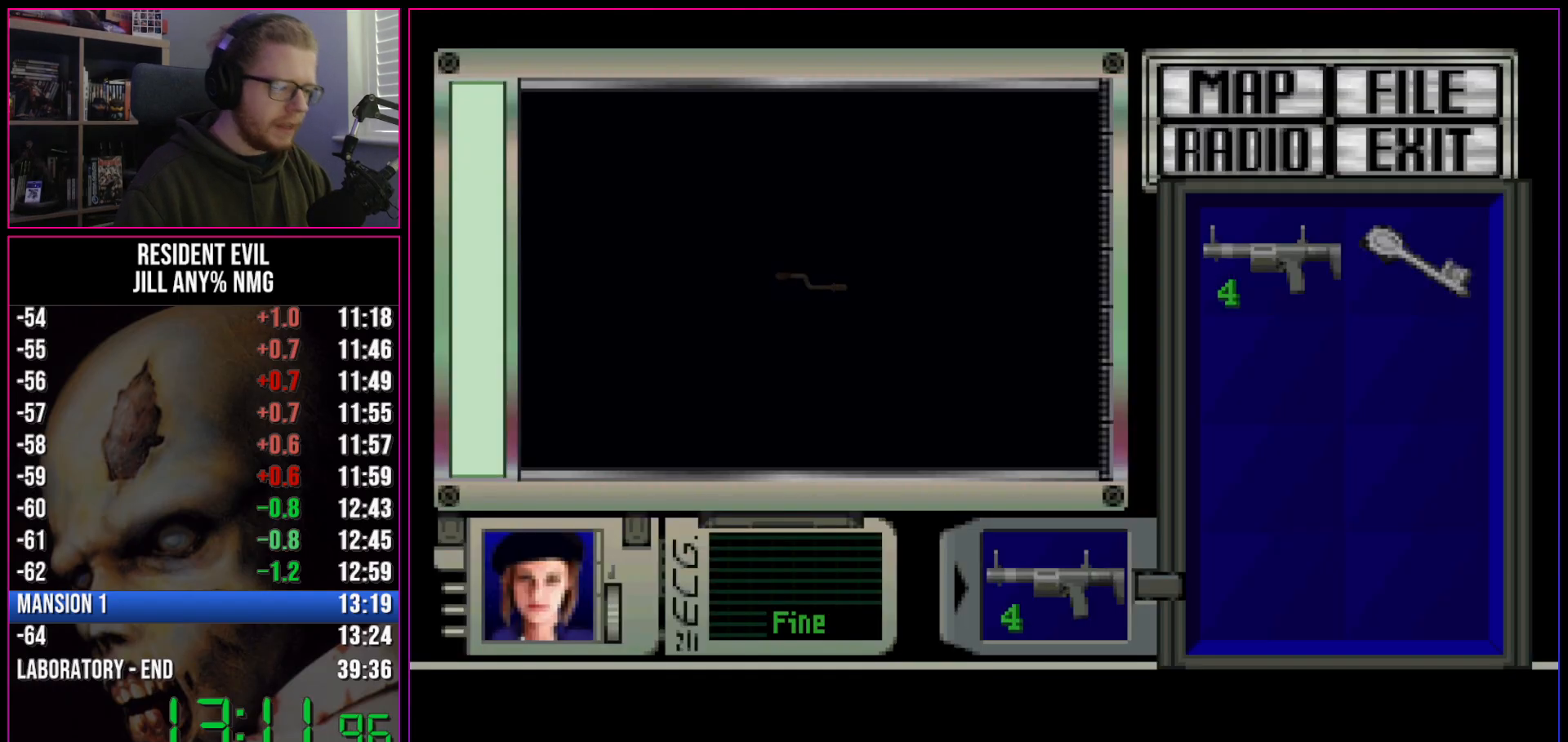
{"keys": ["act", "run"], "events": []}
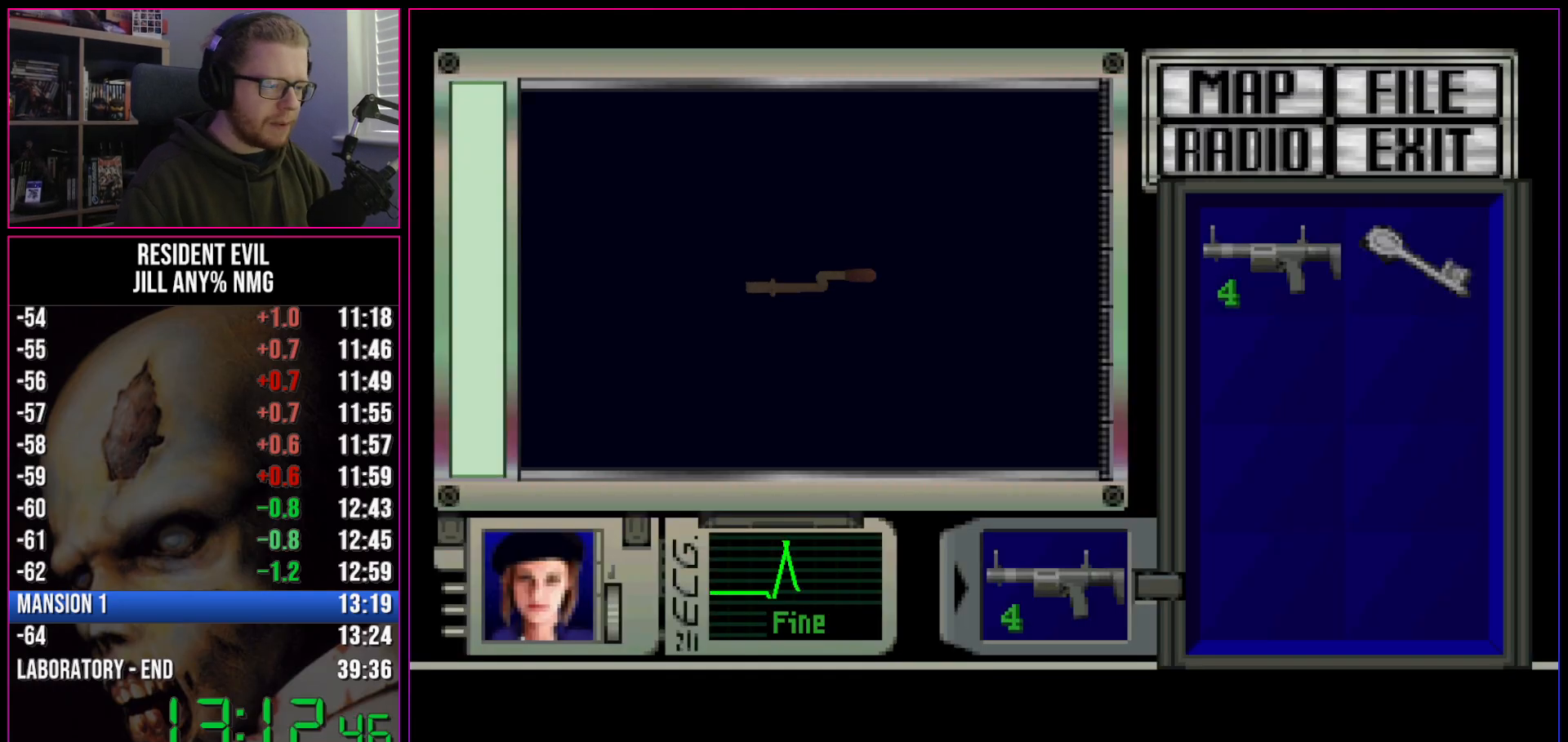
{"keys": ["act", "run"], "events": []}
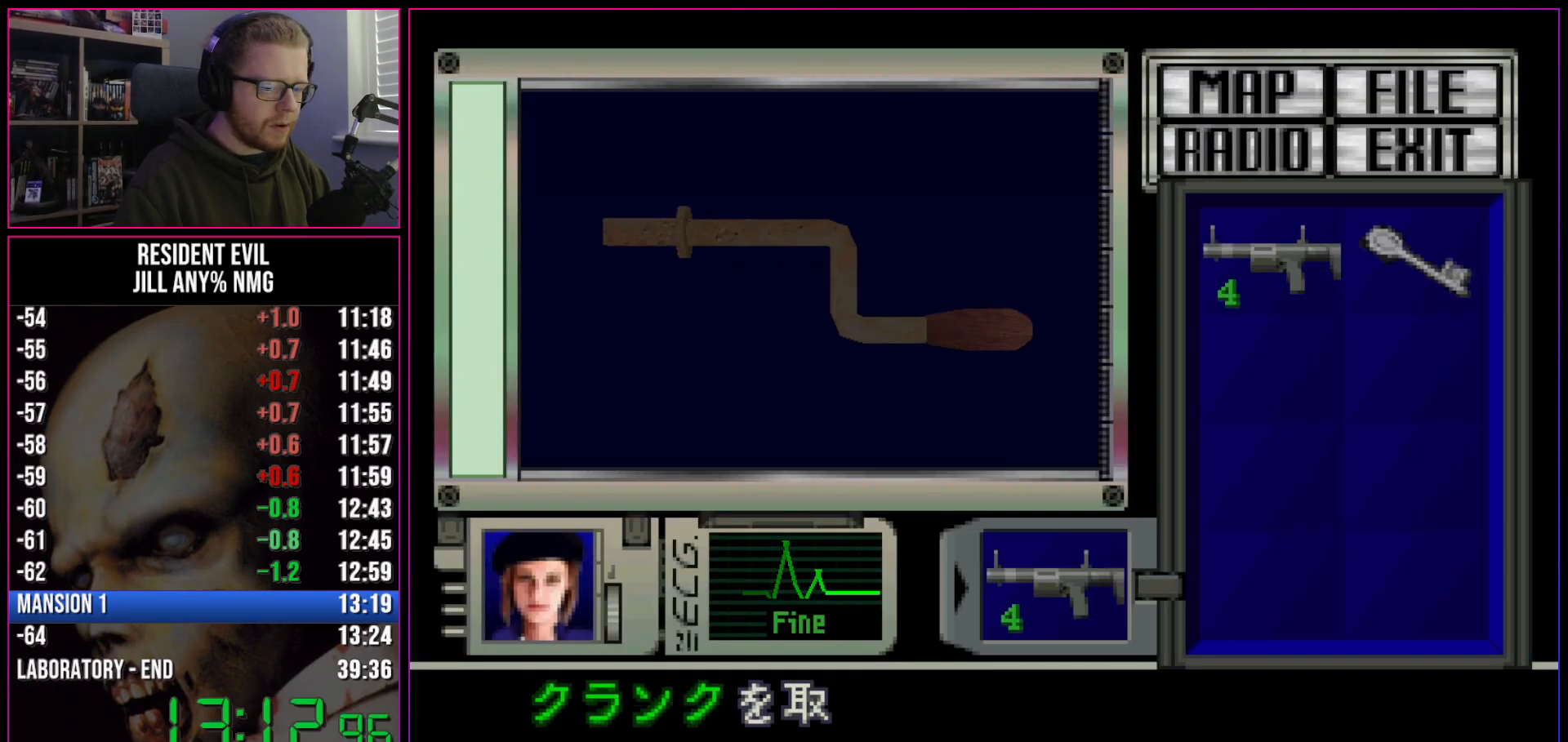
{"keys": ["act", "run"], "events": [[100, "act", "up"], [200, "act", "down"], [250, "act", "up"], [283, "act", "down"], [333, "act", "up"], [383, "act", "down"], [433, "act", "up"], [483, "act", "down"]]}
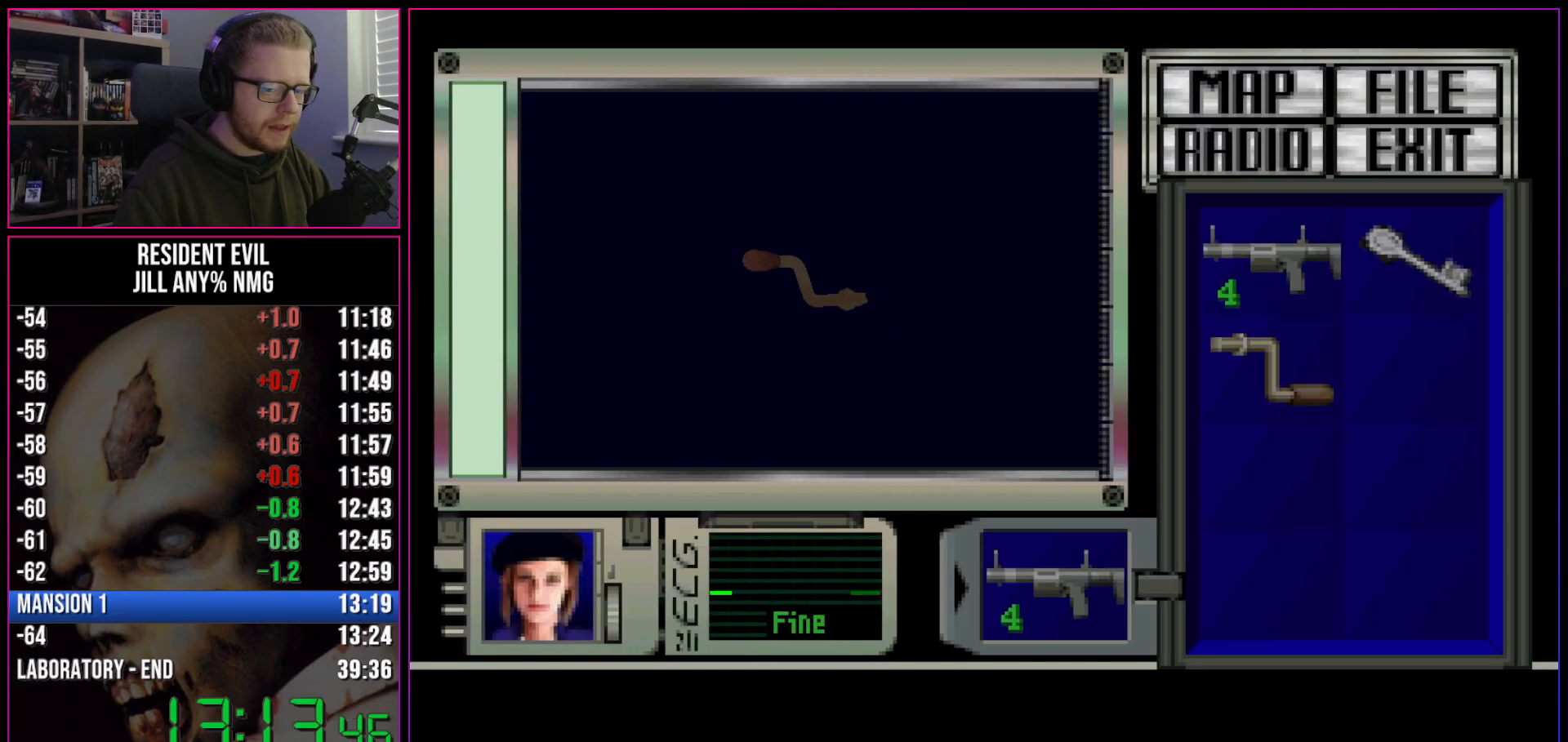
{"keys": ["a", "run"], "events": [[33, "act", "up"], [67, "act", "down"], [117, "a", "down"], [167, "act", "up"]]}
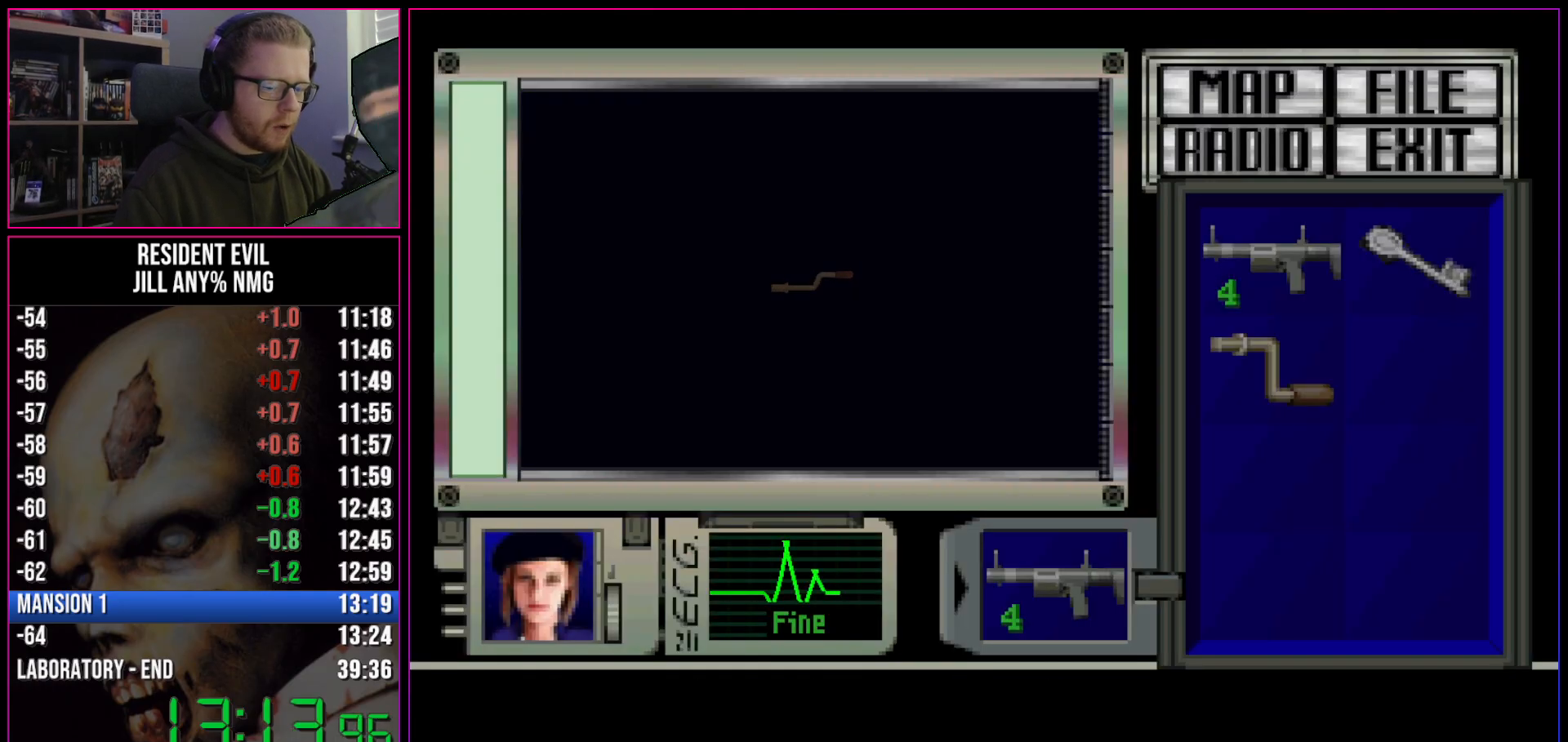
{"keys": ["a", "run"], "events": []}
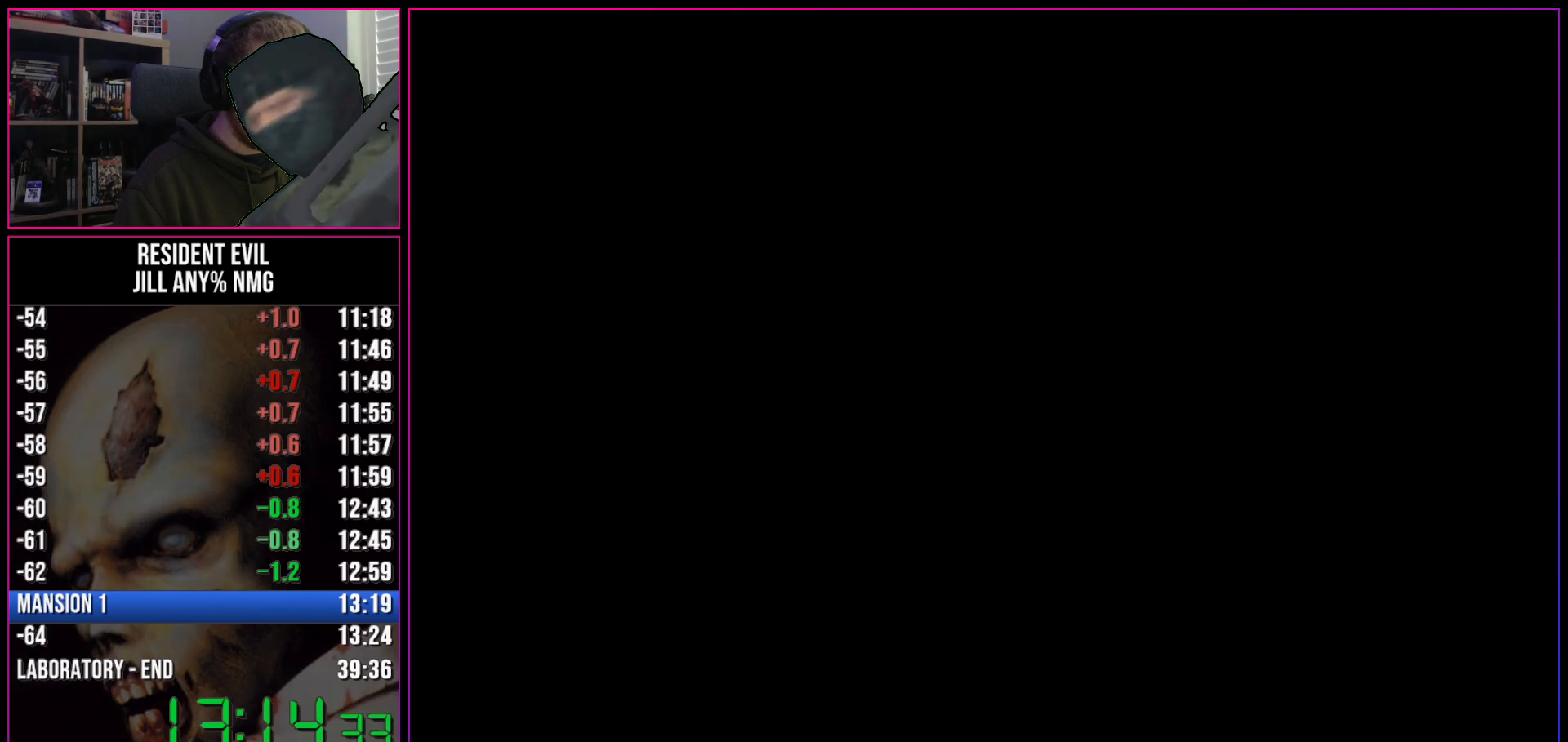
{"keys": ["a", "run"], "events": []}
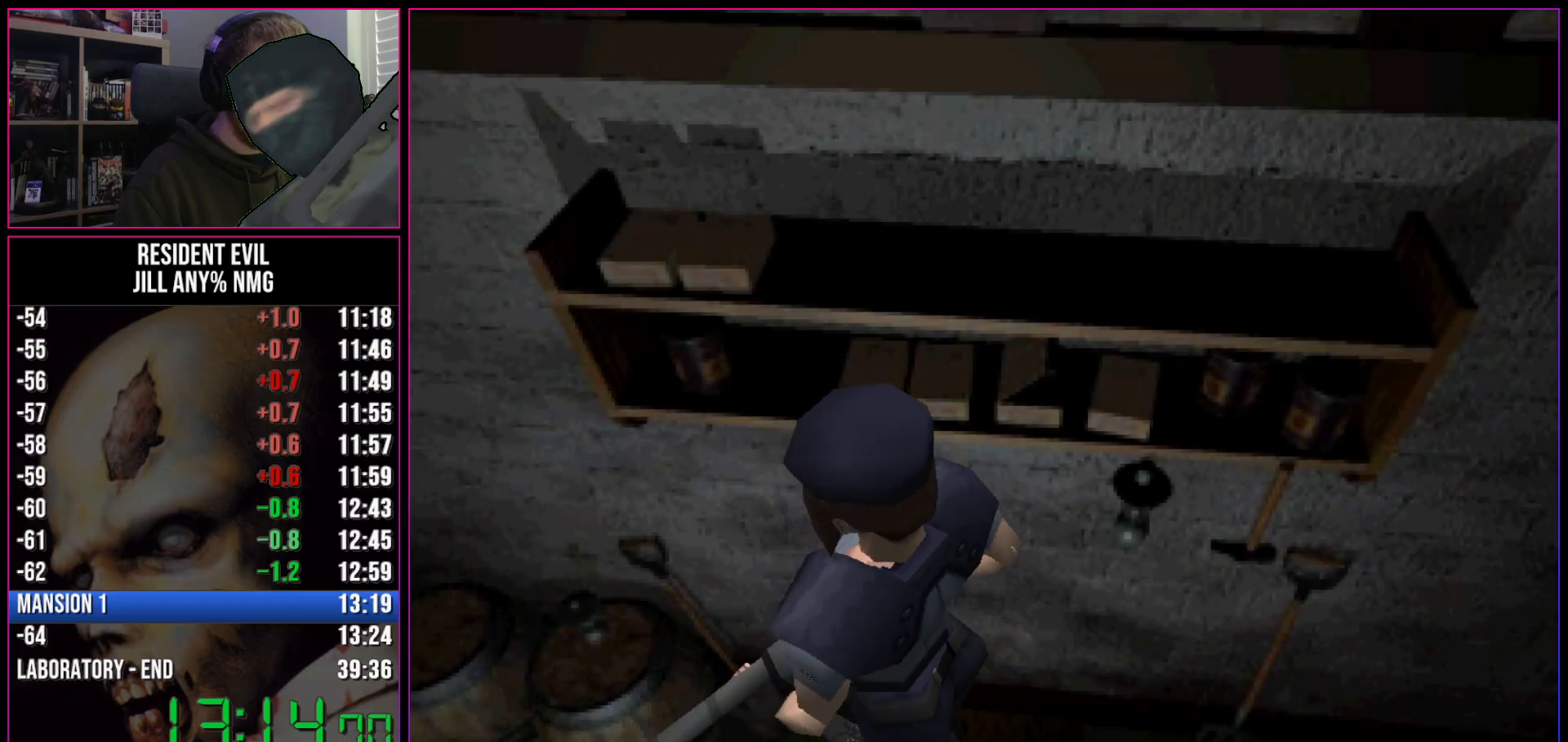
{"keys": ["act", "d", "run"], "events": [[350, "act", "down"], [450, "act", "up"], [500, "a", "up"], [500, "act", "down"], [500, "d", "down"]]}
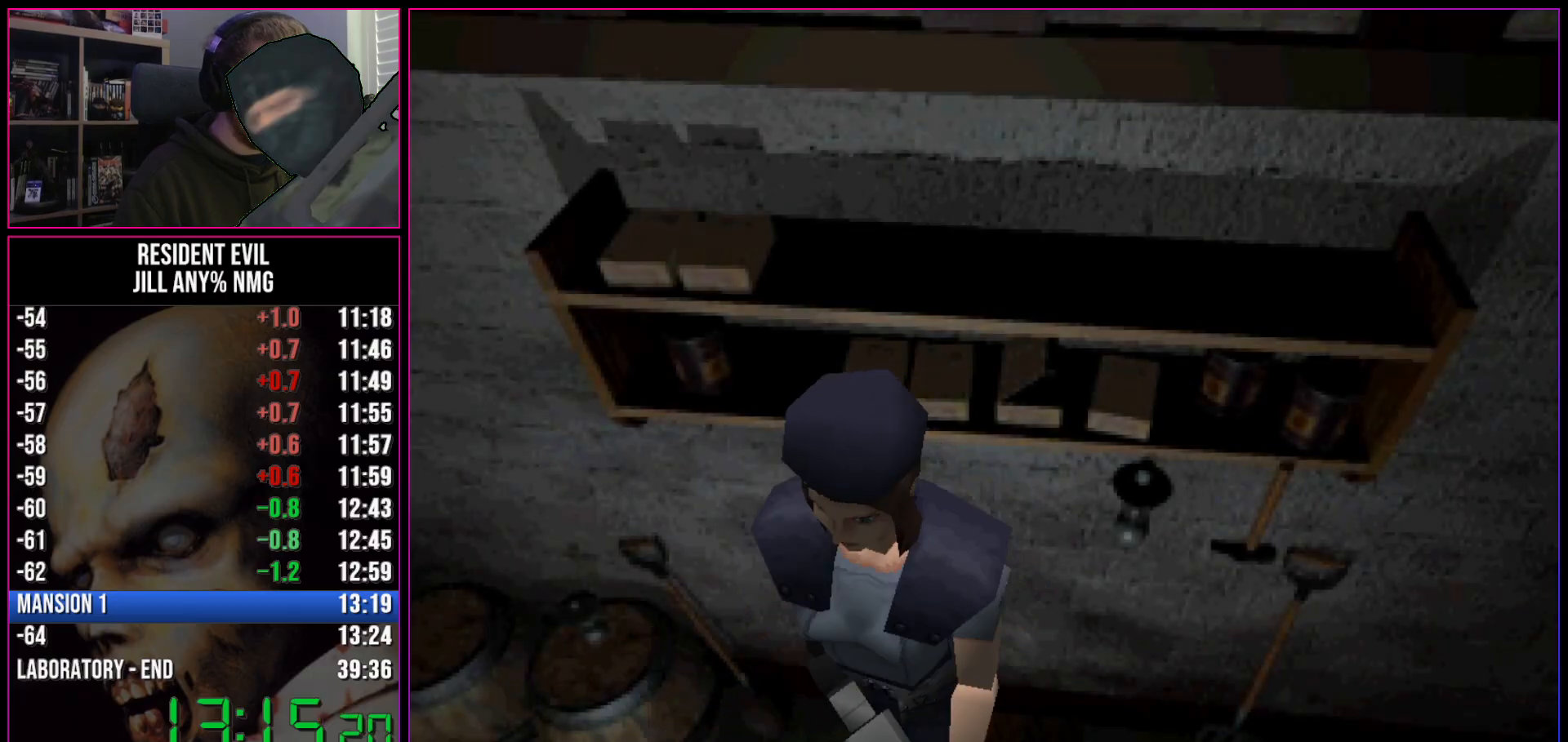
{"keys": ["d", "run"], "events": [[50, "act", "up"], [83, "act", "down"], [133, "act", "up"], [183, "act", "down"], [283, "act", "up"]]}
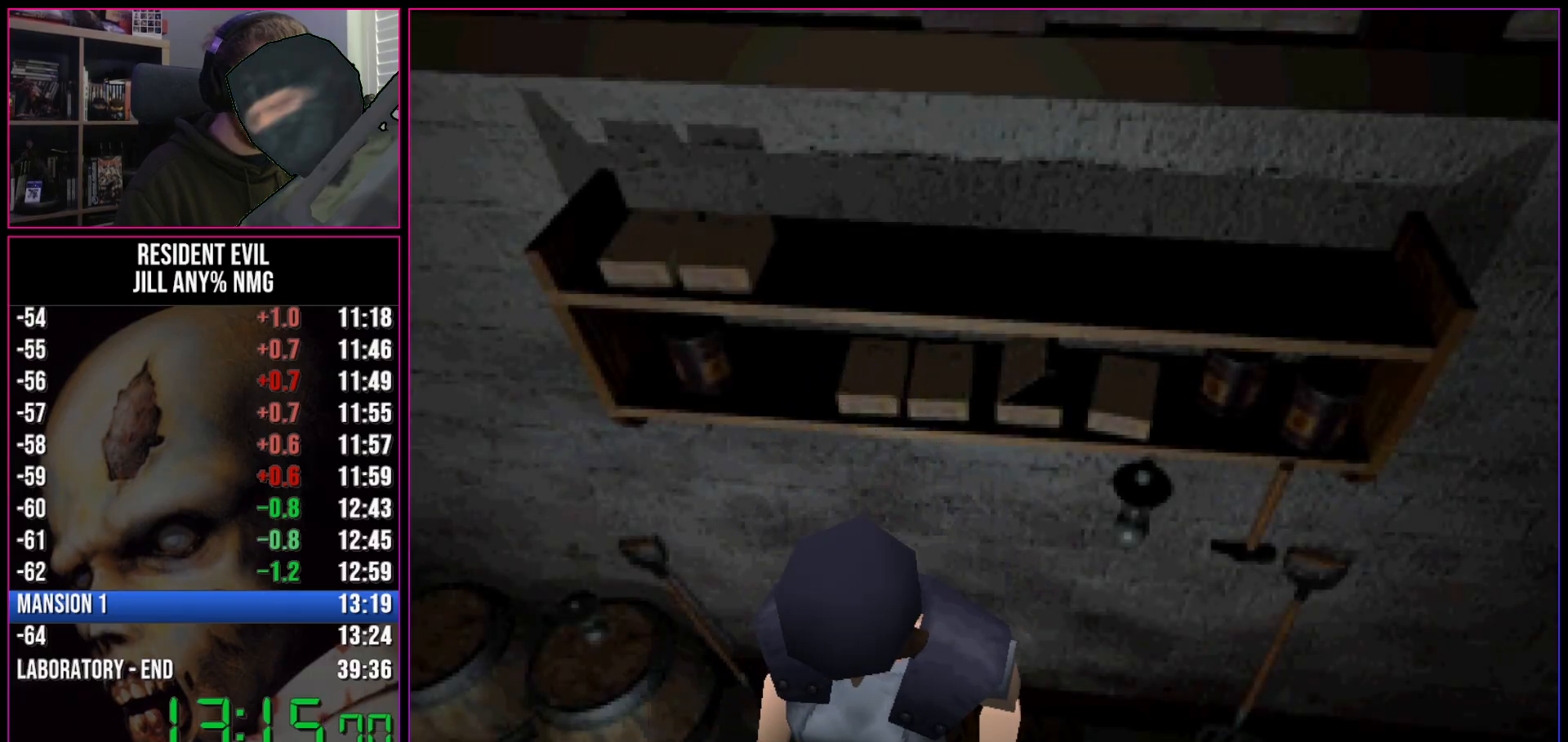
{"keys": ["d", "run"], "events": []}
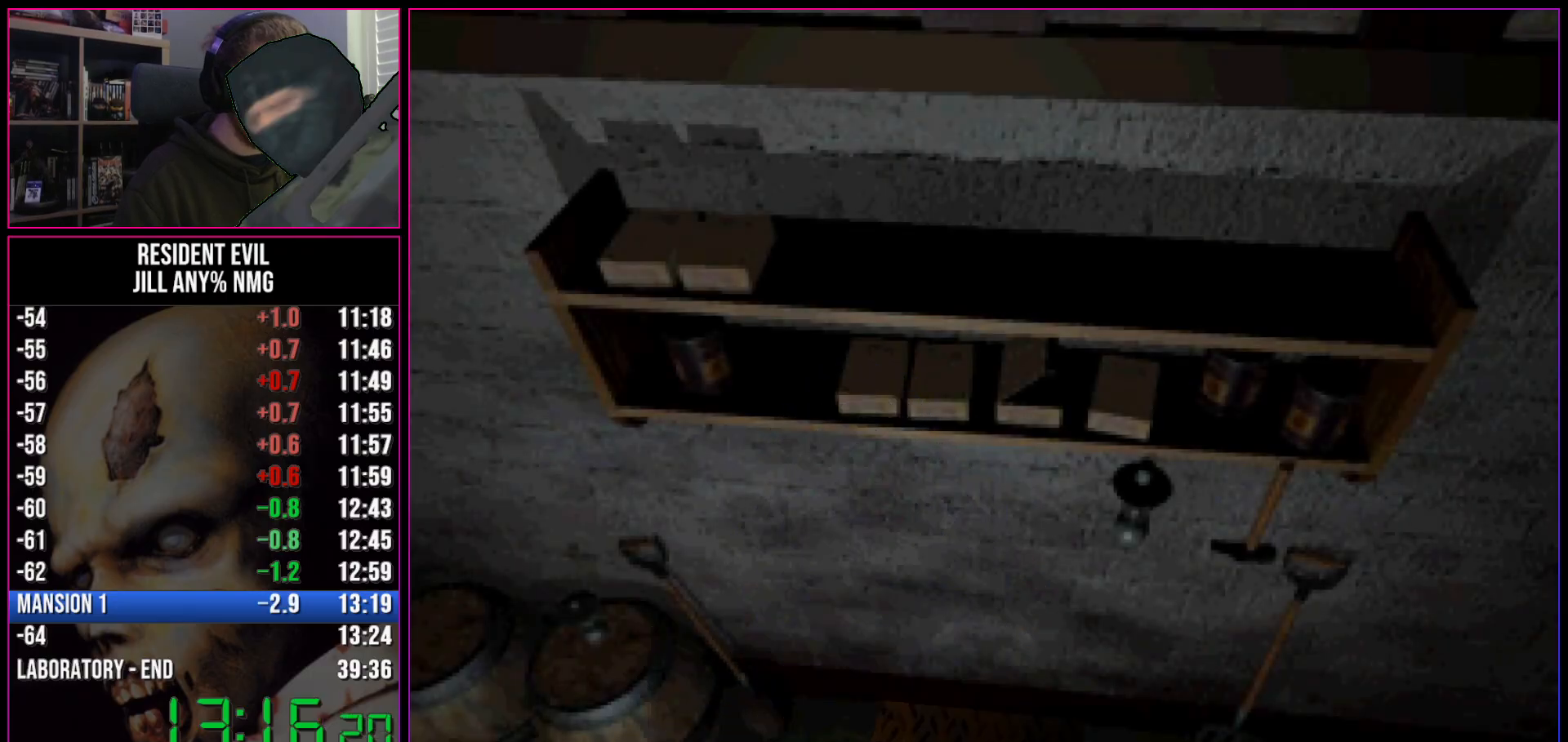
{"keys": ["d", "run"], "events": []}
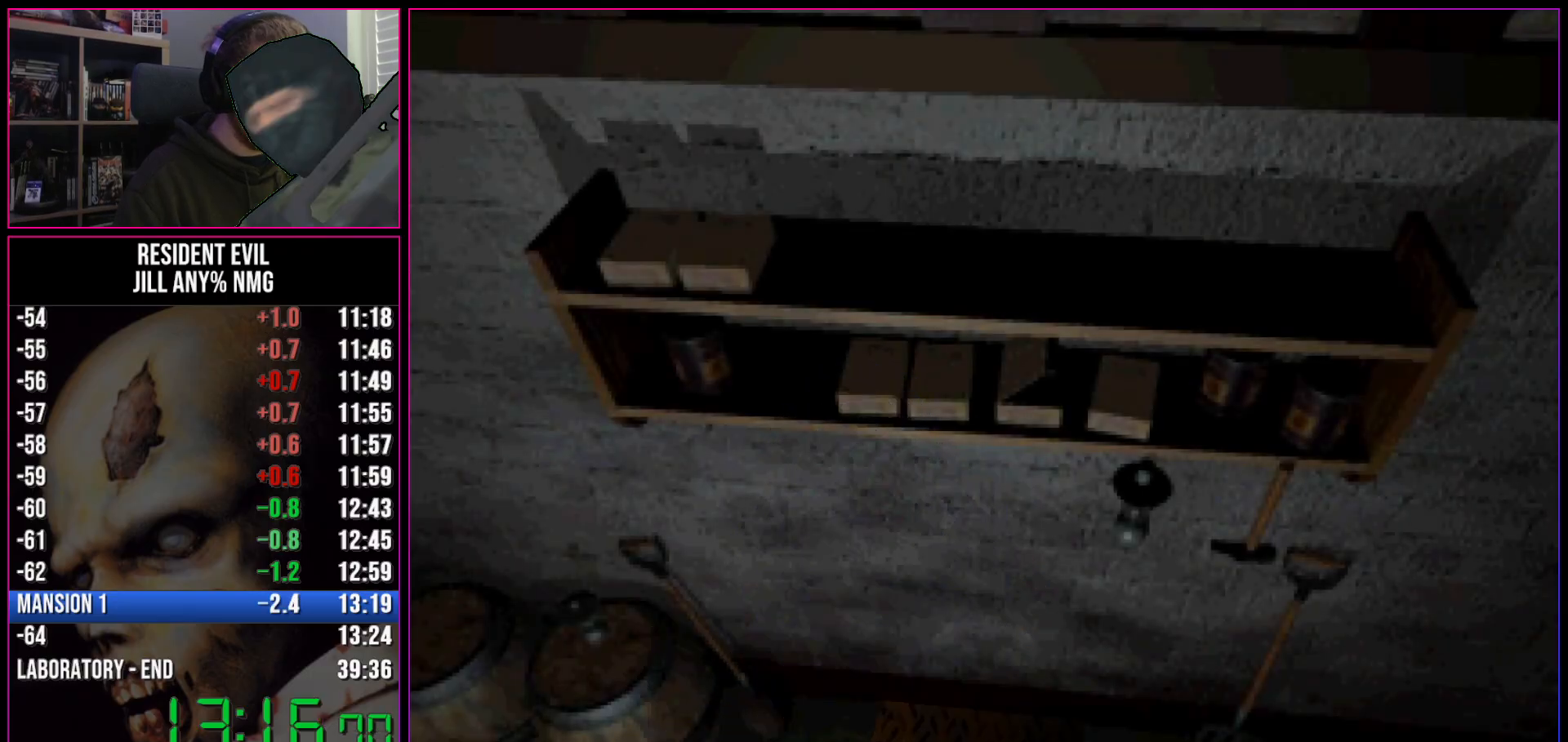
{"keys": ["d", "run"], "events": []}
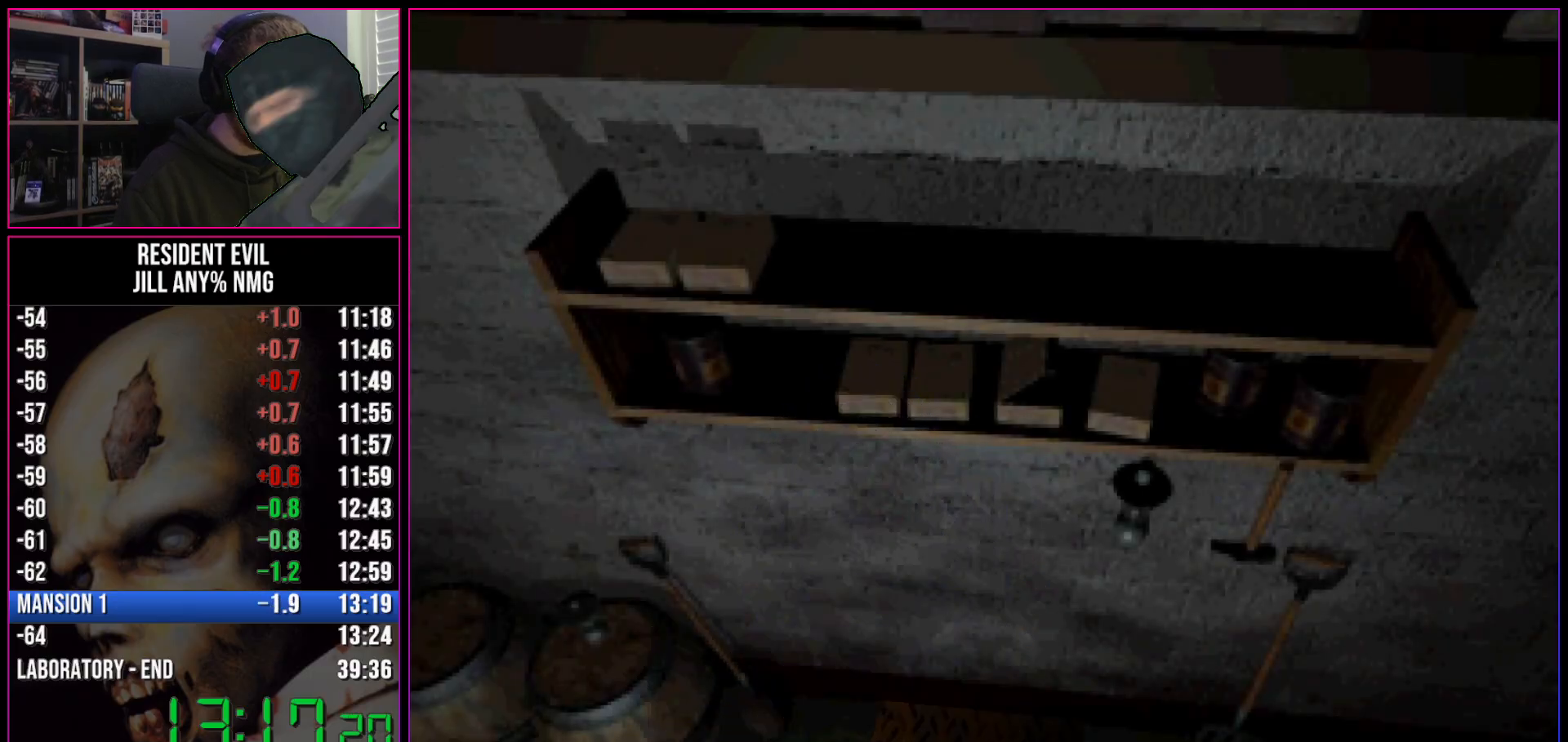
{"keys": ["run", "w"], "events": [[333, "w", "down"], [483, "d", "up"]]}
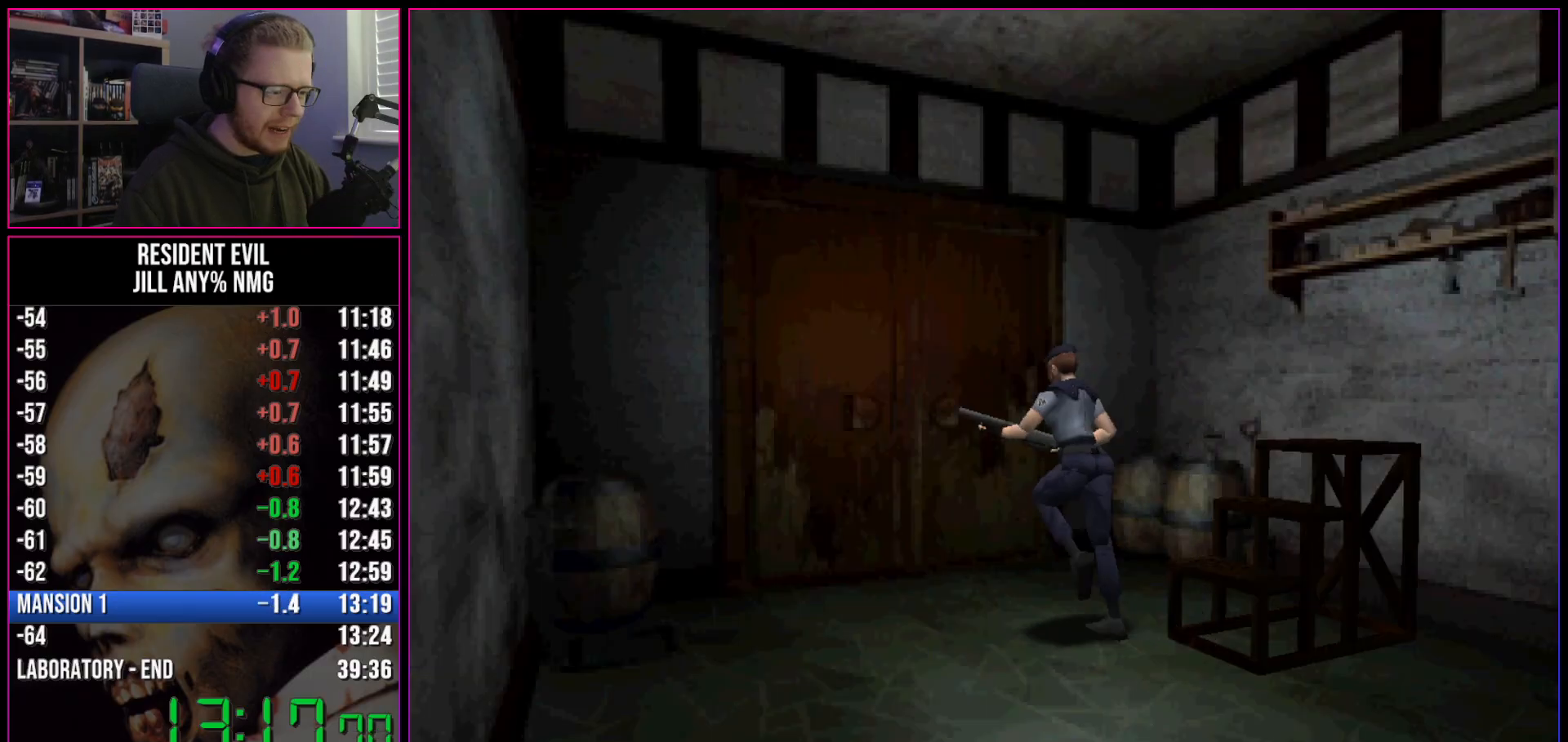
{"keys": ["a", "run"], "events": [[167, "act", "down"], [217, "act", "up"], [267, "act", "down"], [300, "act", "up"], [350, "a", "down"], [350, "act", "down"], [400, "act", "up"], [400, "w", "up"], [450, "act", "down"], [500, "act", "up"]]}
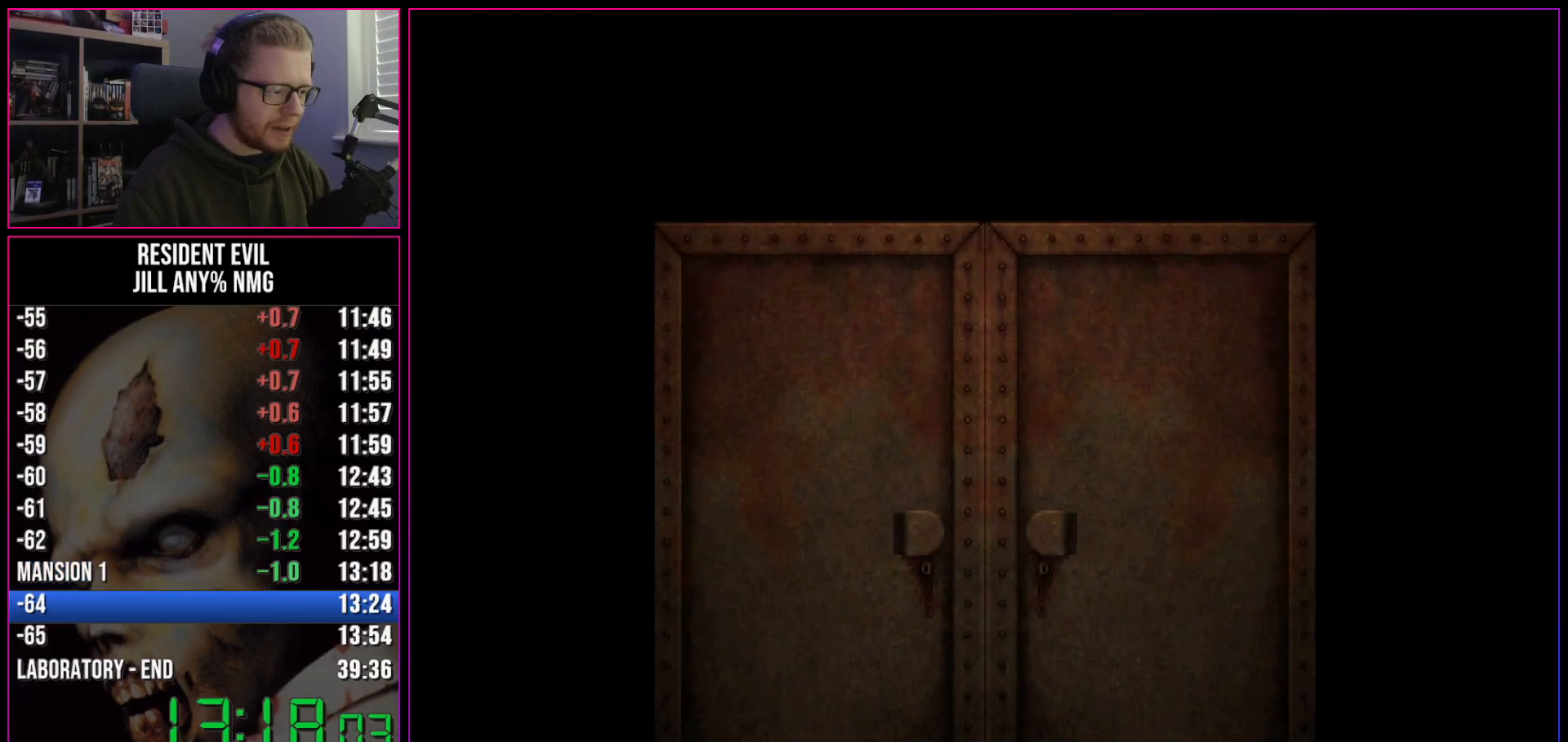
{"keys": ["a", "run"], "events": [[33, "act", "down"], [133, "act", "up"], [183, "act", "down"], [233, "act", "up"], [283, "act", "down"], [367, "act", "up"]]}
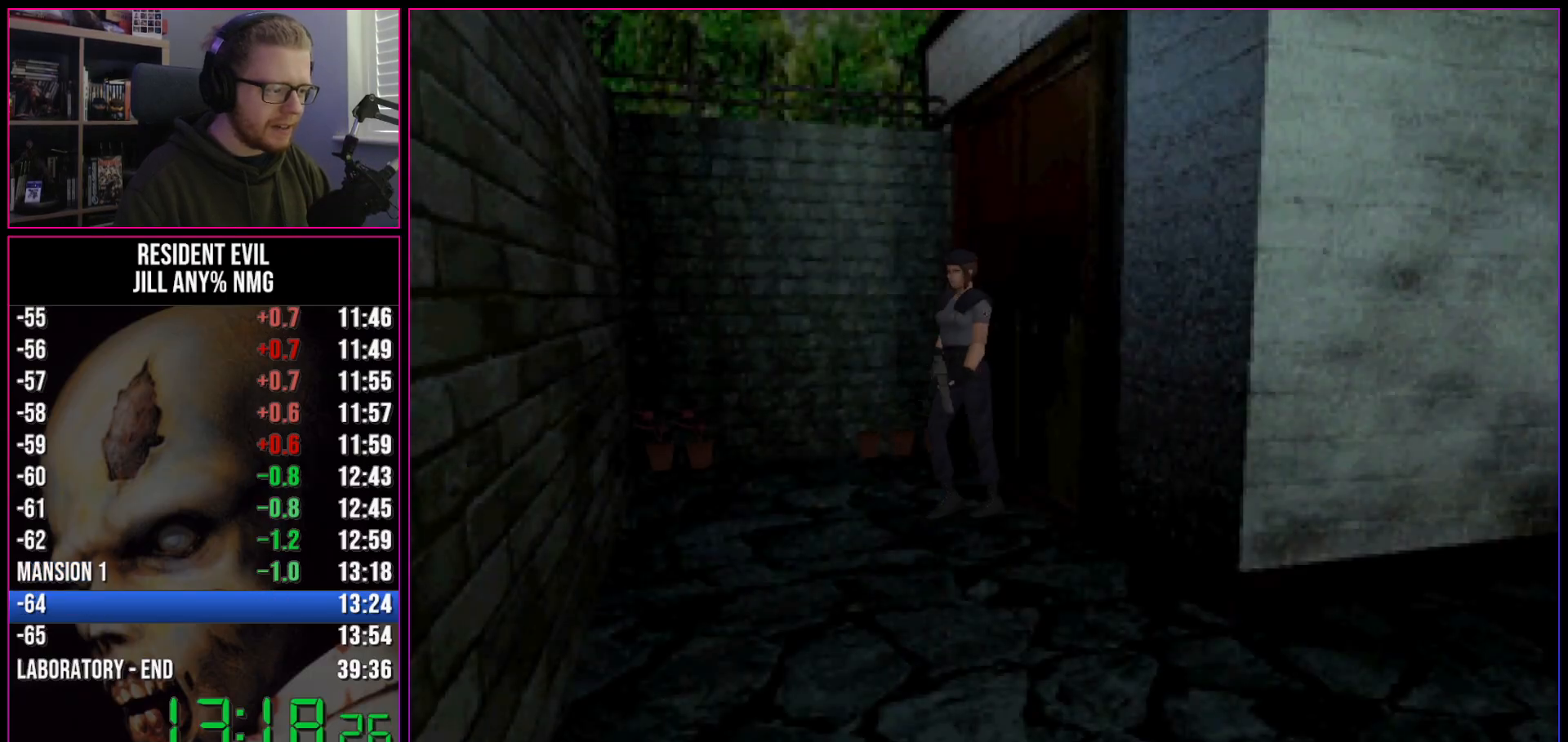
{"keys": ["run", "w"], "events": [[250, "w", "down"], [383, "a", "up"]]}
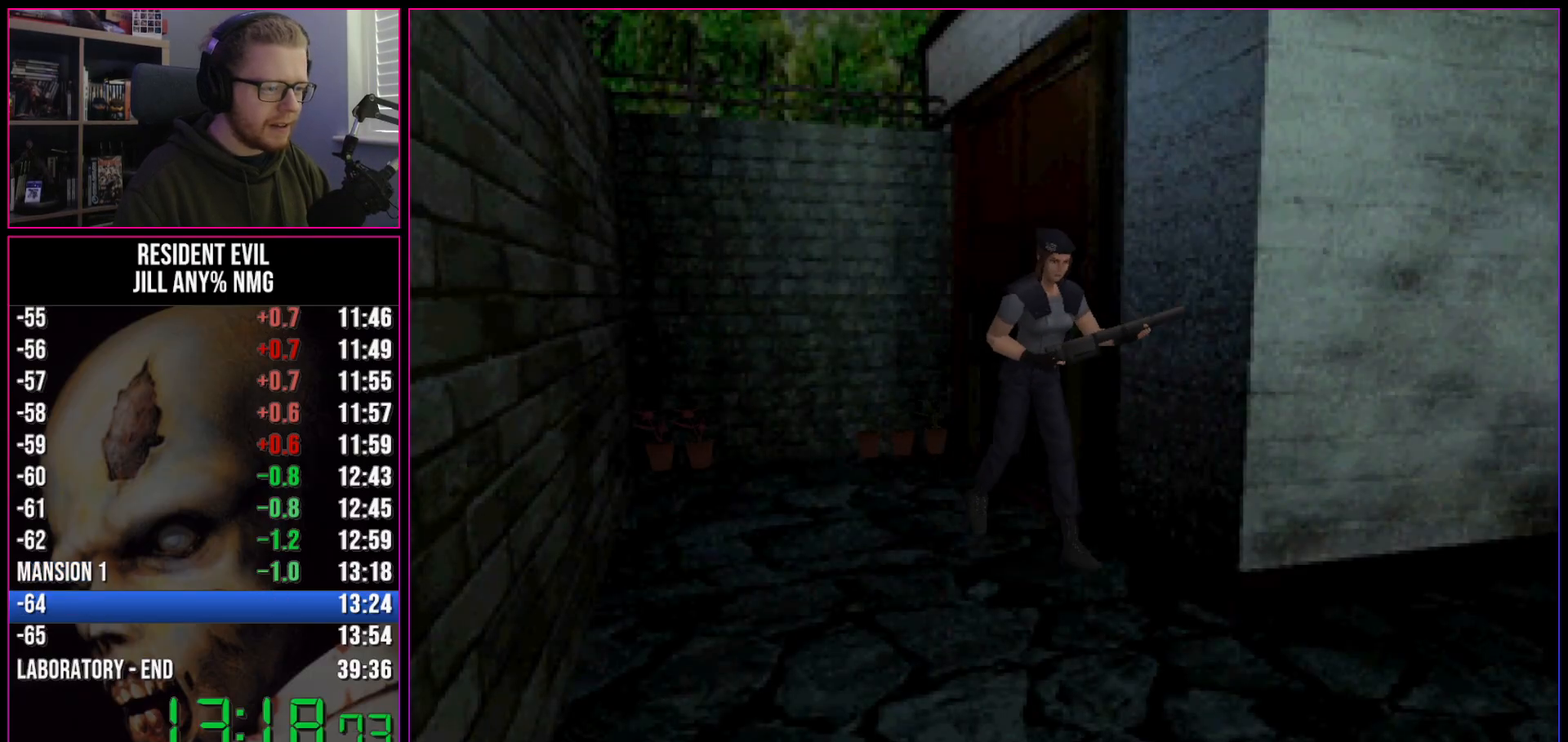
{"keys": ["run", "w"], "events": []}
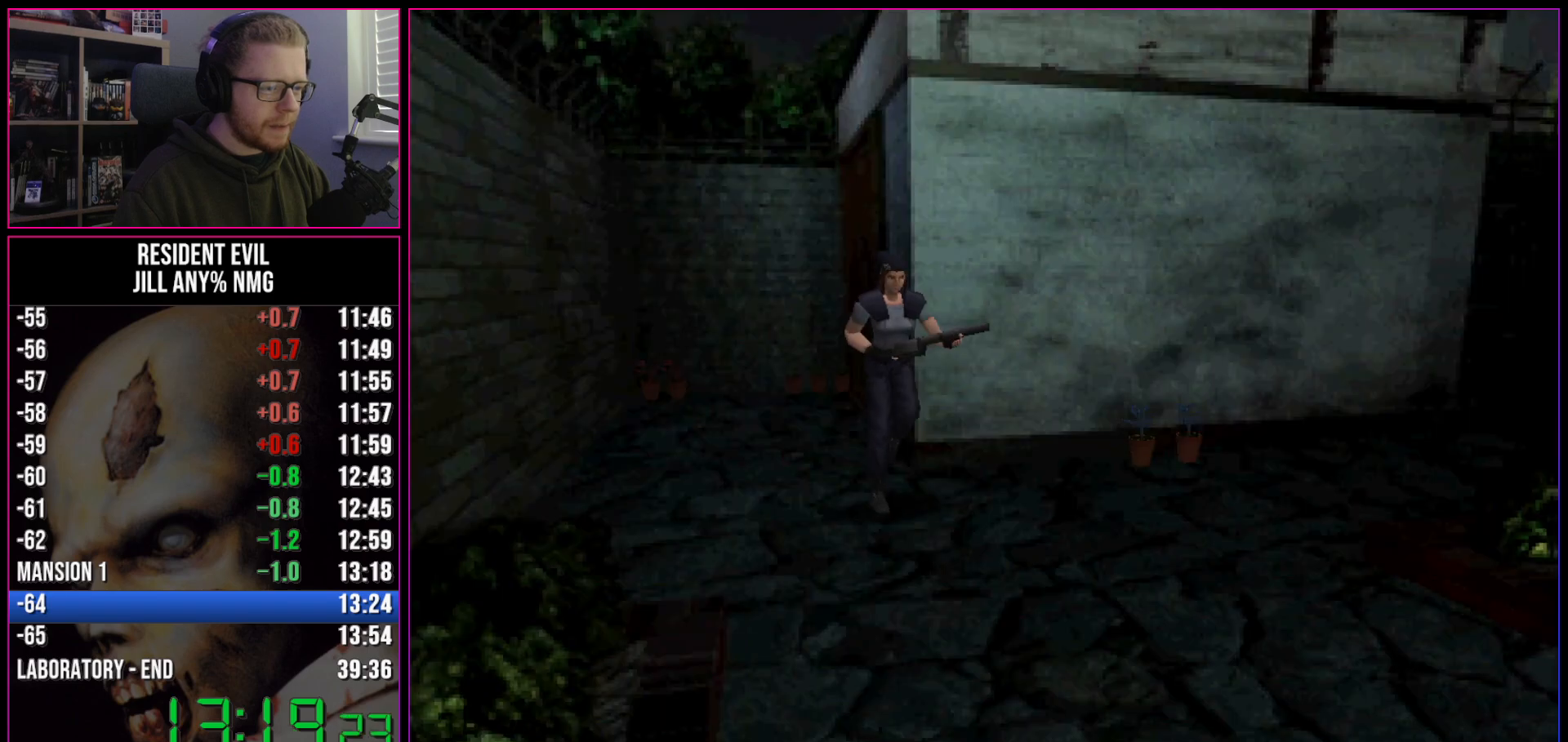
{"keys": ["run", "w"], "events": [[233, "d", "down"], [417, "d", "up"]]}
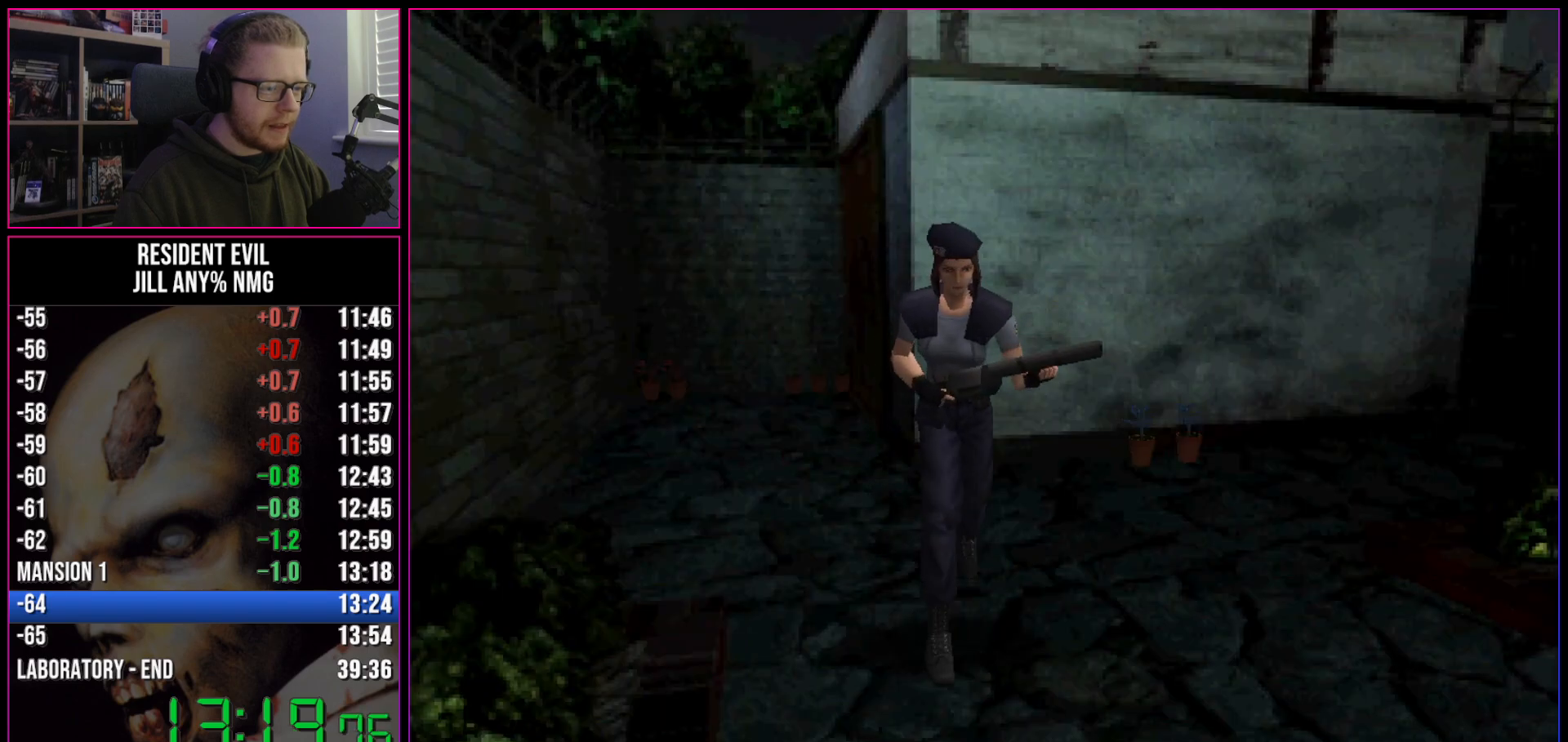
{"keys": ["run", "w"], "events": []}
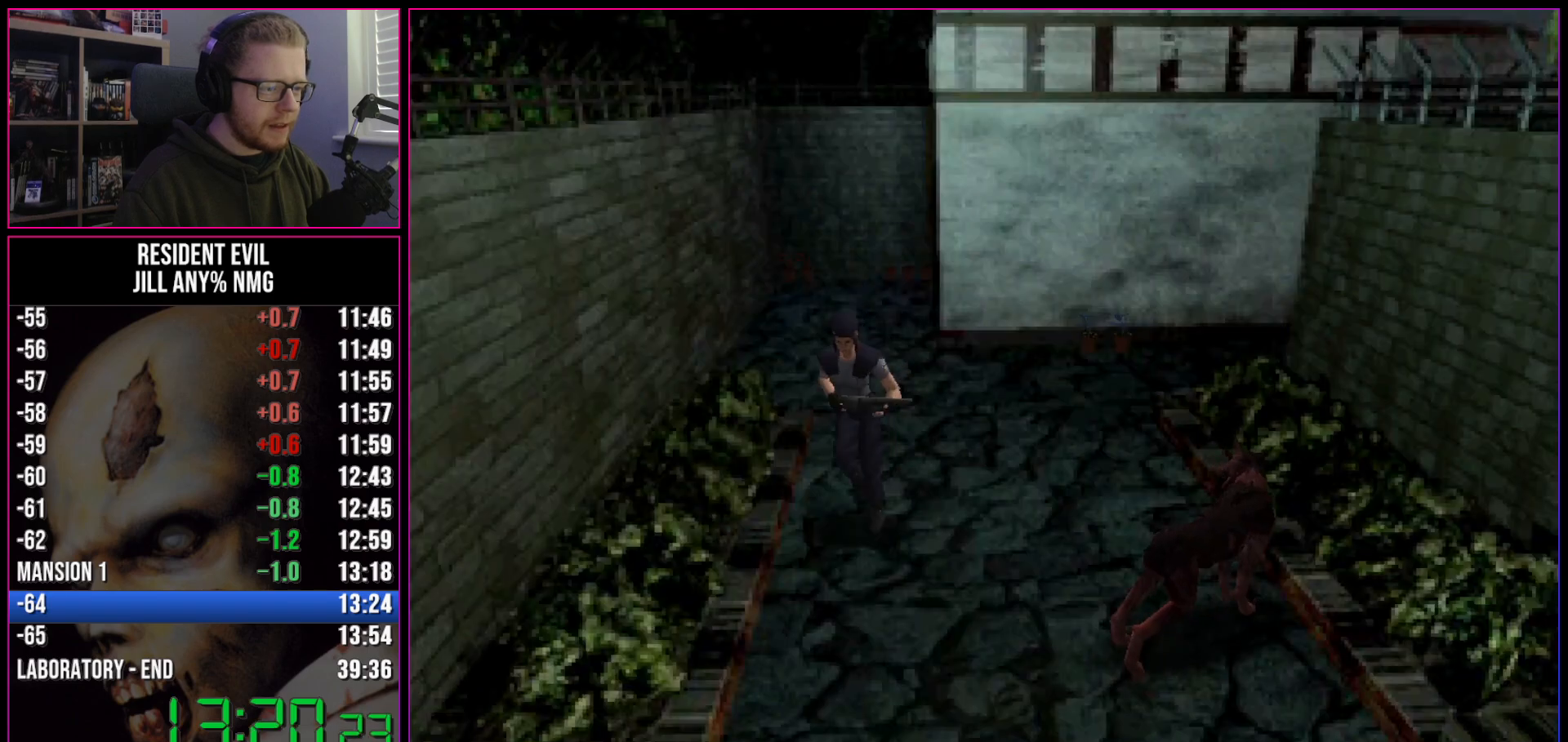
{"keys": ["run", "w"], "events": []}
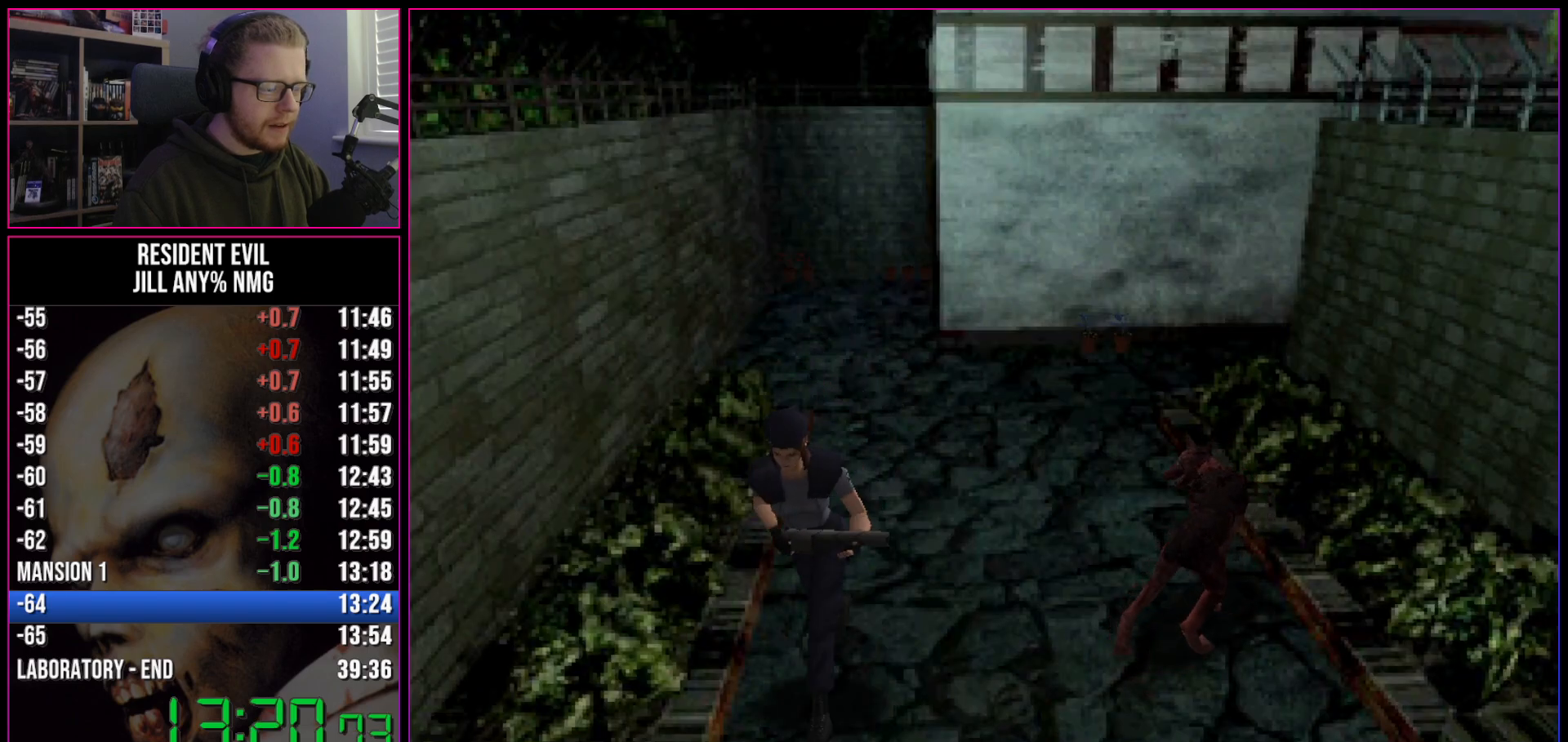
{"keys": ["d", "run", "w"], "events": [[317, "d", "down"]]}
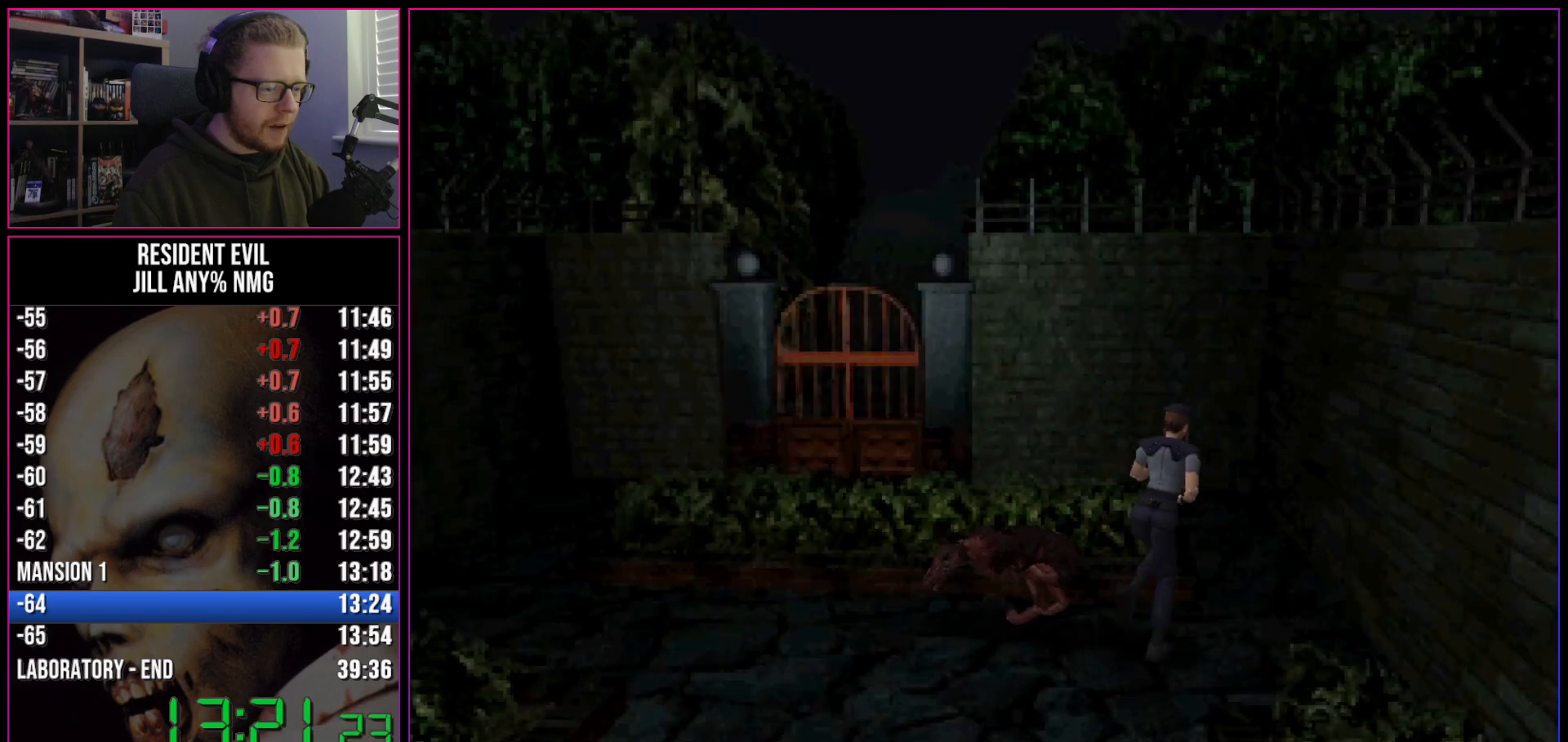
{"keys": ["a", "run", "w"], "events": [[150, "a", "down"], [200, "d", "up"]]}
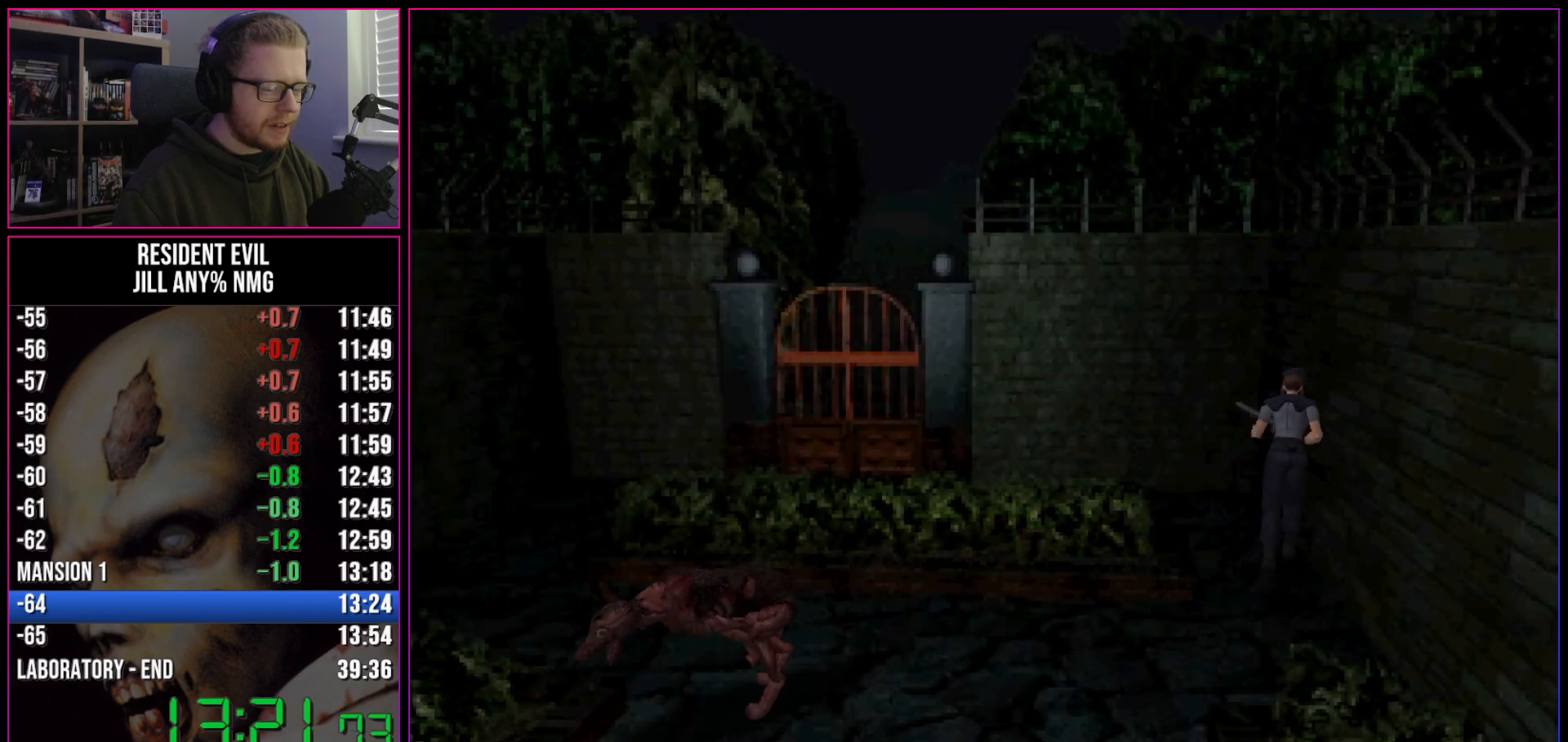
{"keys": ["a", "run", "w"], "events": []}
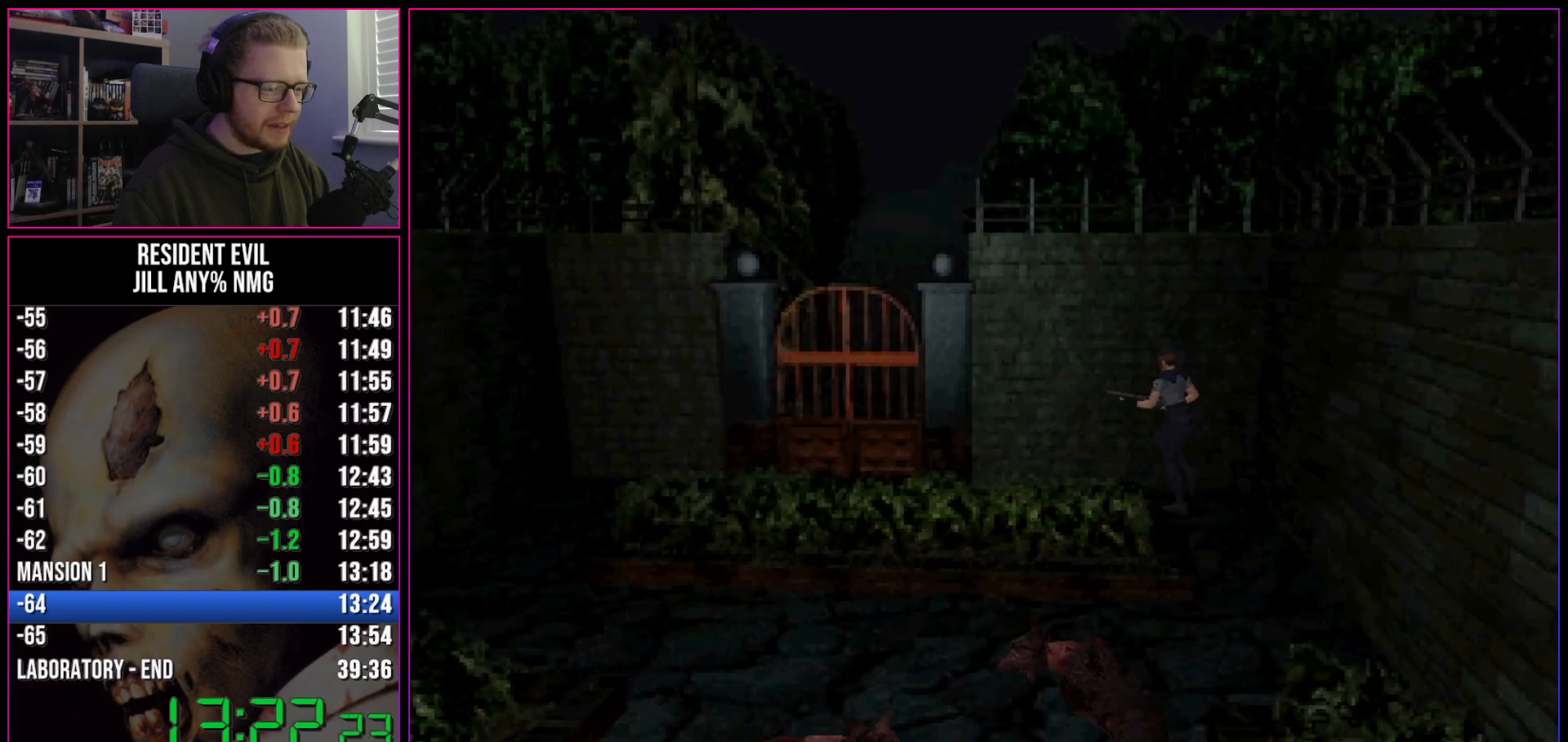
{"keys": ["run", "w"], "events": [[233, "a", "up"]]}
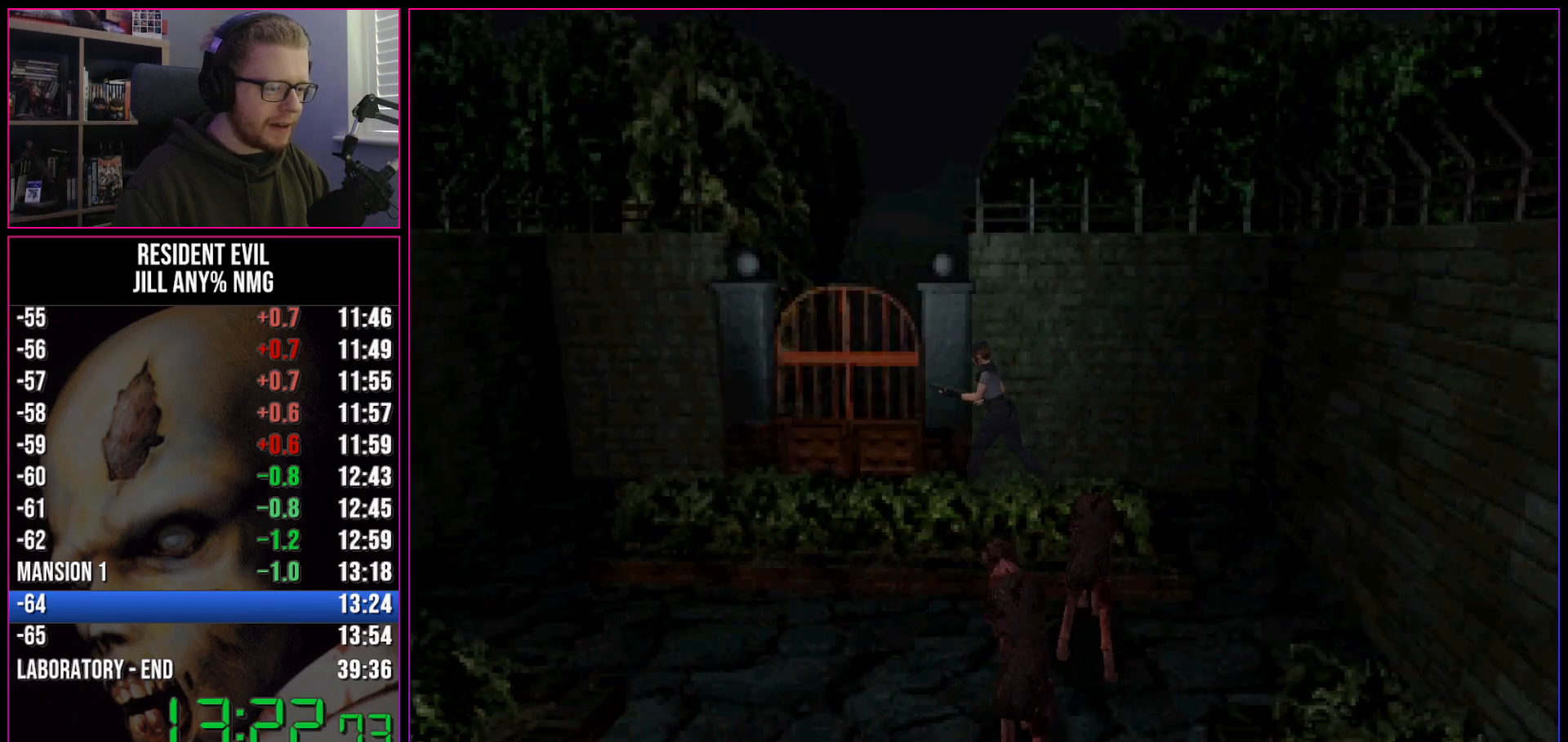
{"keys": ["run", "w"], "events": [[67, "d", "down"], [100, "act", "down"], [150, "act", "up"], [200, "act", "down"], [250, "act", "up"], [300, "act", "down"], [333, "act", "up"], [383, "d", "up"], [433, "act", "down"], [483, "act", "up"]]}